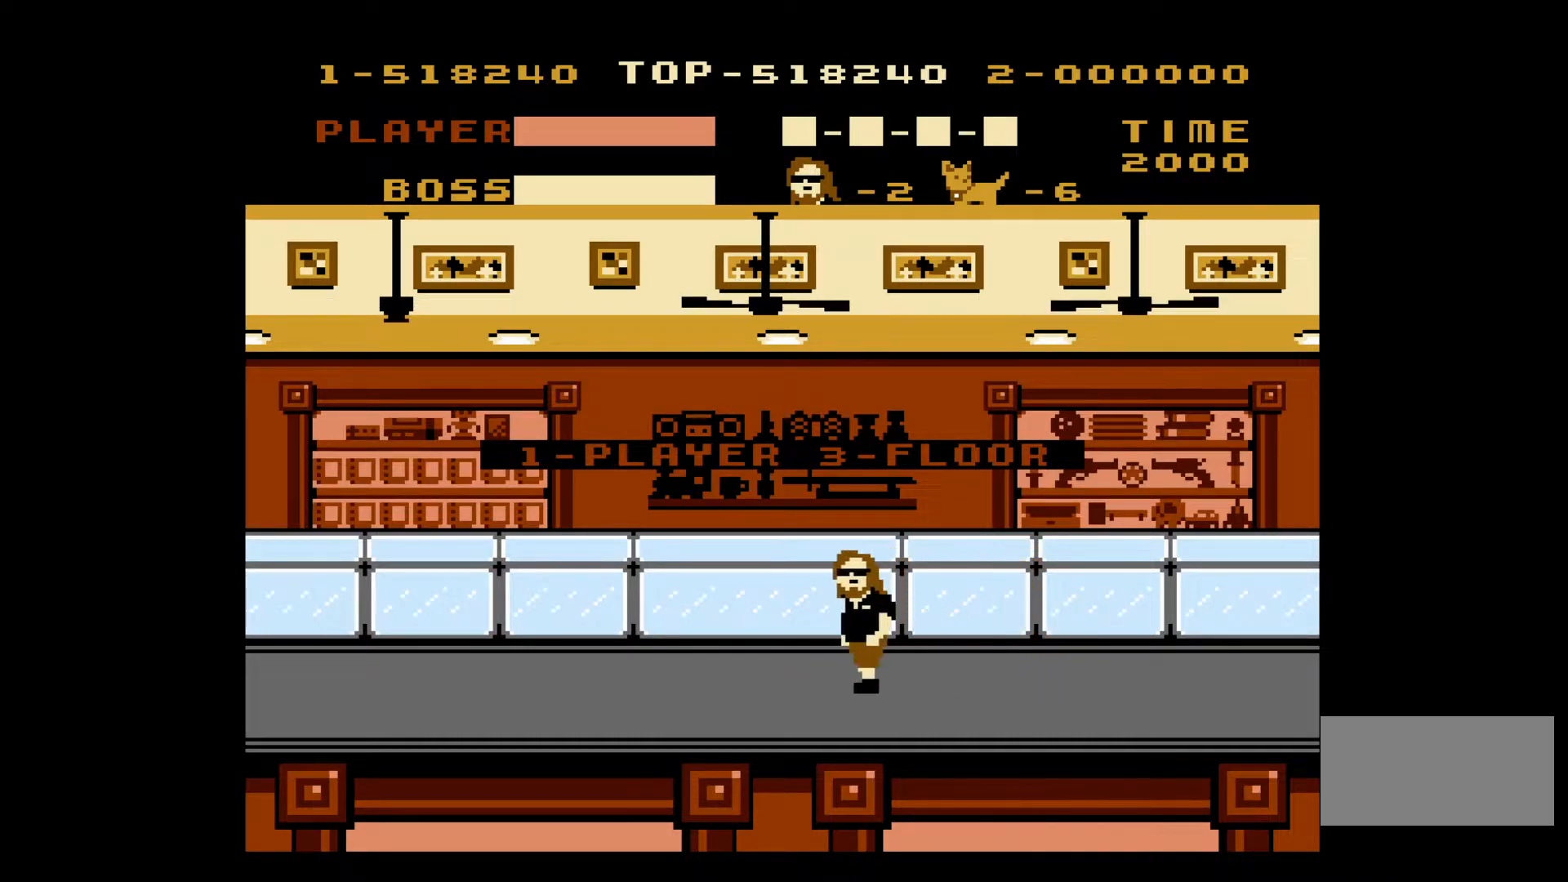
Gameplay with a controller (Nintendo layout); each line is a JSON object with the inputs held at the frame after it. "events" lists button and stick changes between this image and that frame as [ms after this image, input, new state], when the widget could be followed in between. Not read: L3 R3.
{"buttons": ["DPAD_LEFT"], "events": [[483, "DPAD_LEFT", "down"]]}
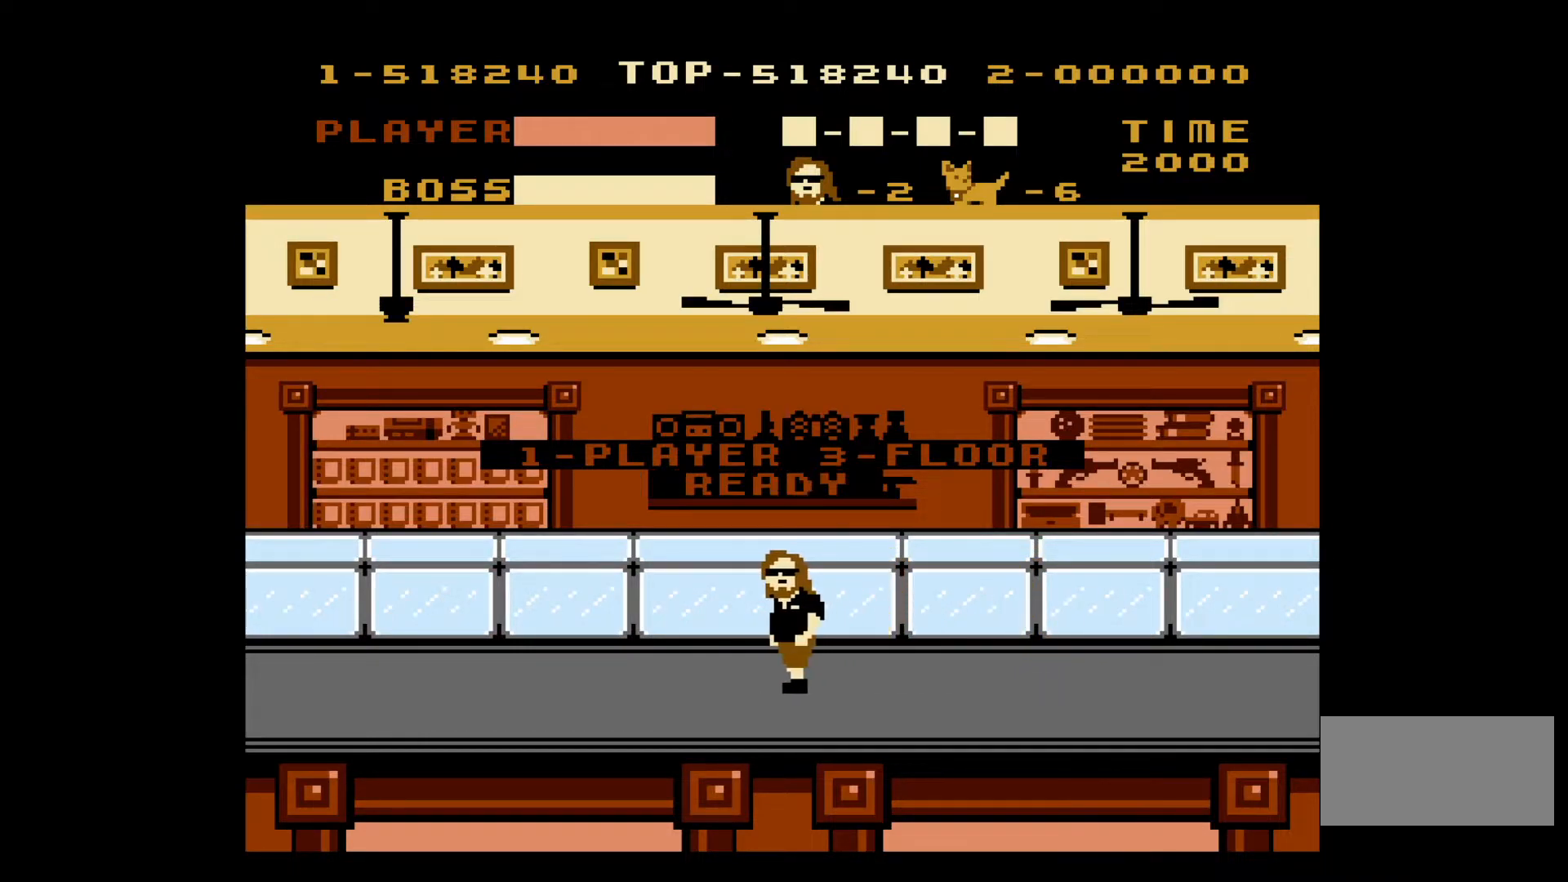
{"buttons": ["DPAD_LEFT"], "events": []}
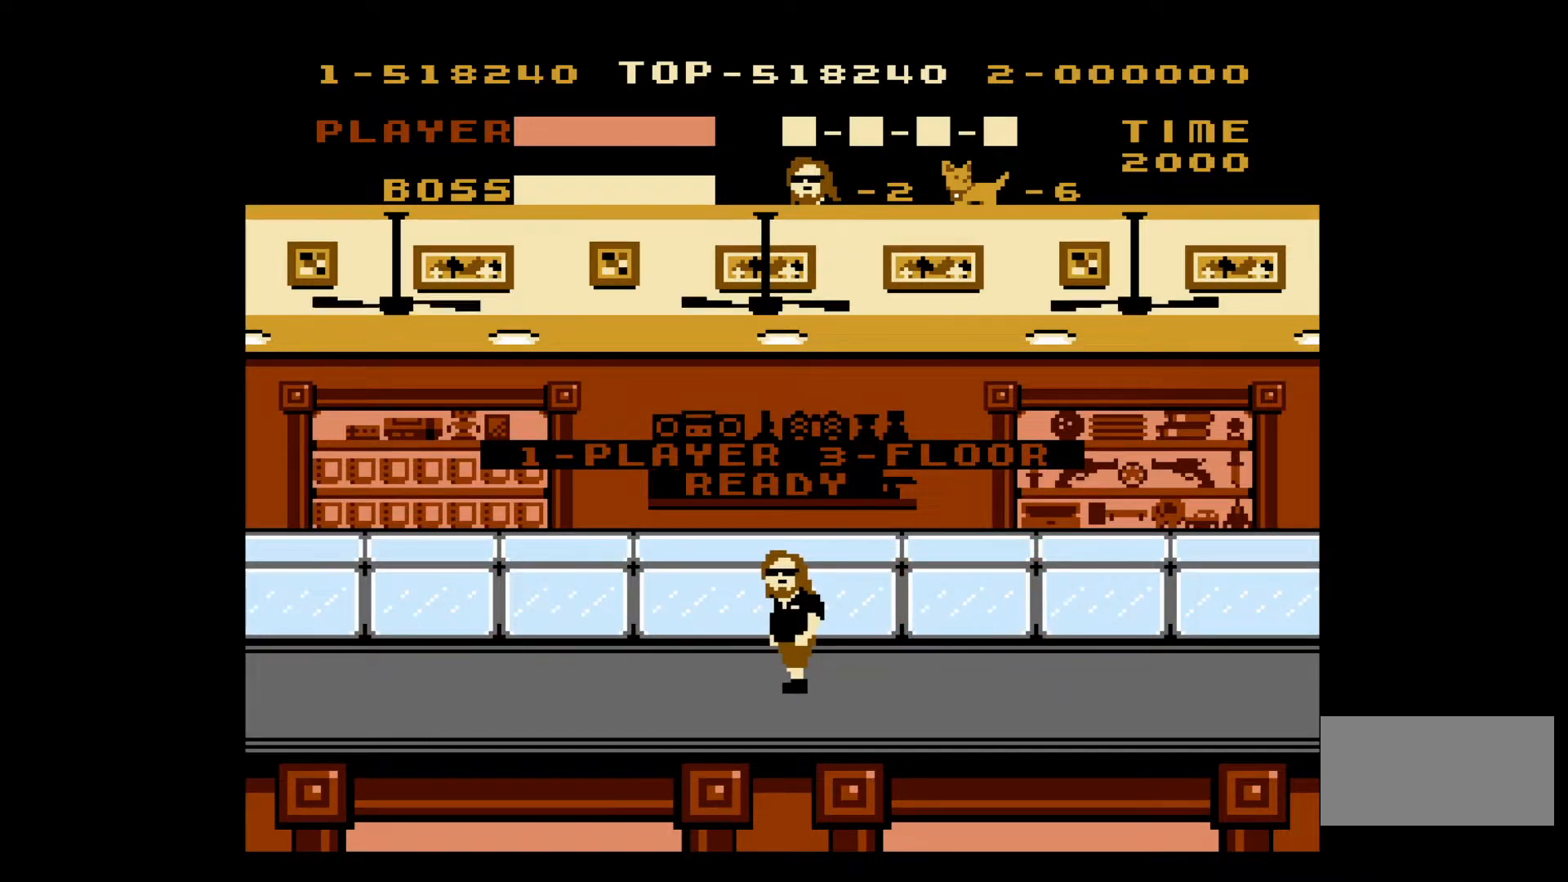
{"buttons": ["DPAD_LEFT"], "events": []}
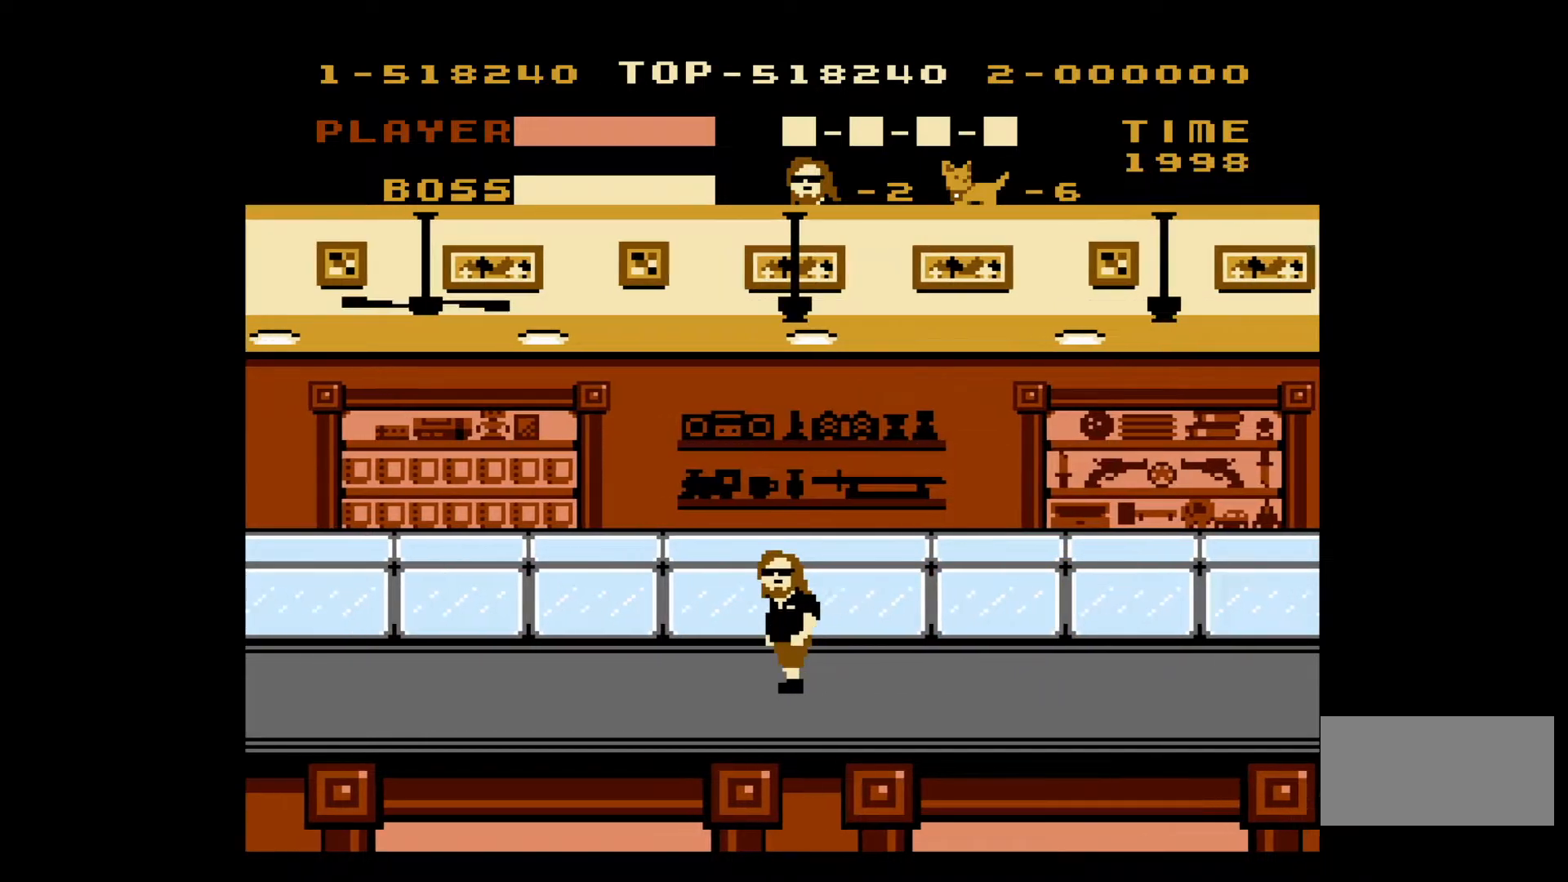
{"buttons": ["DPAD_LEFT"], "events": []}
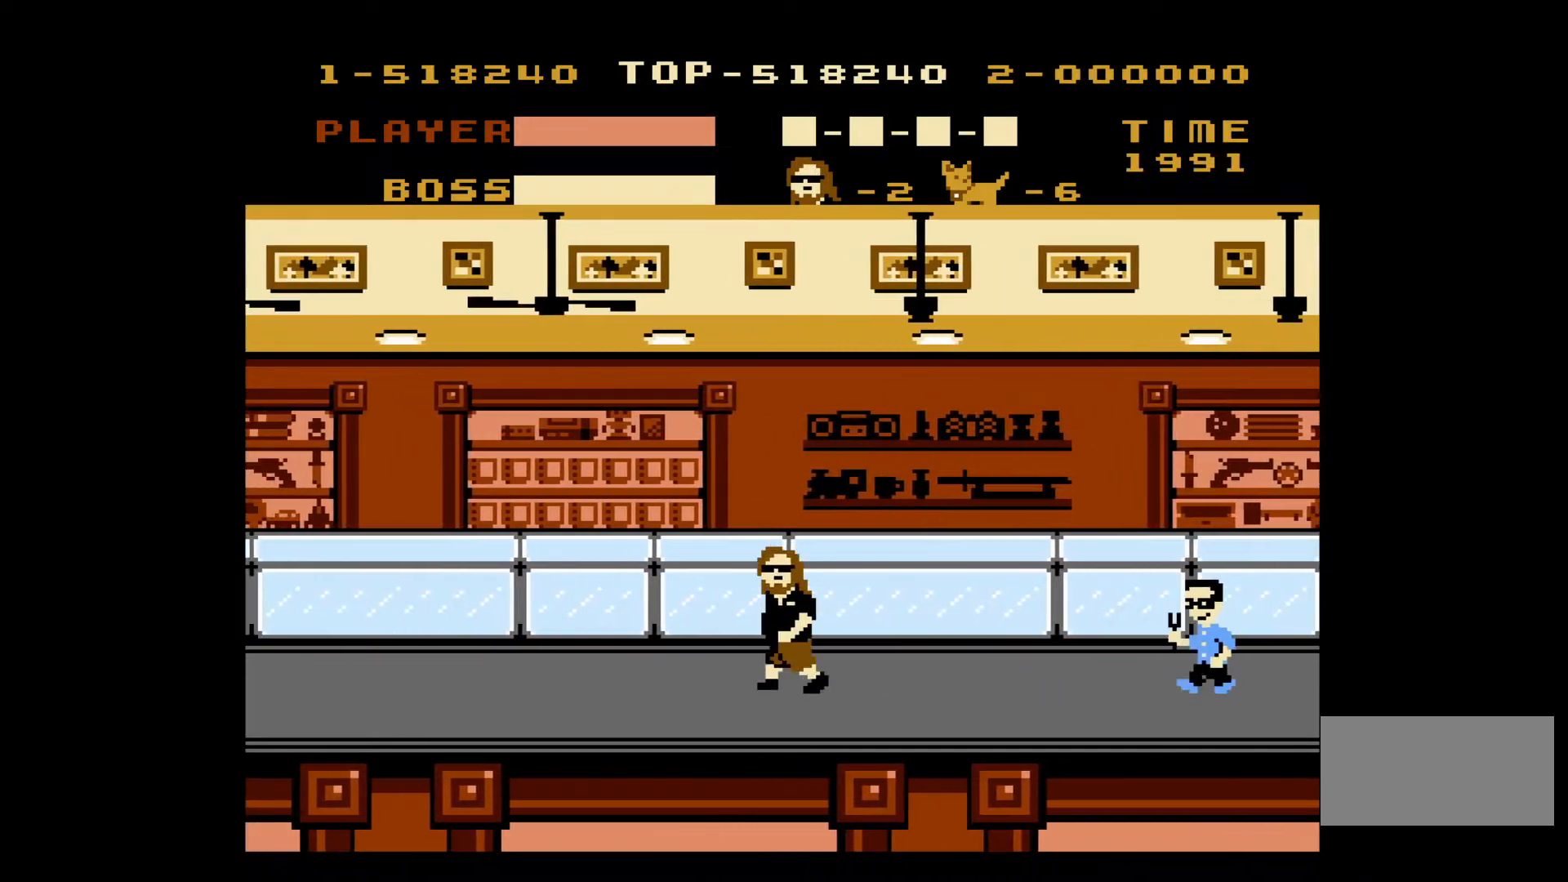
{"buttons": ["DPAD_LEFT"], "events": []}
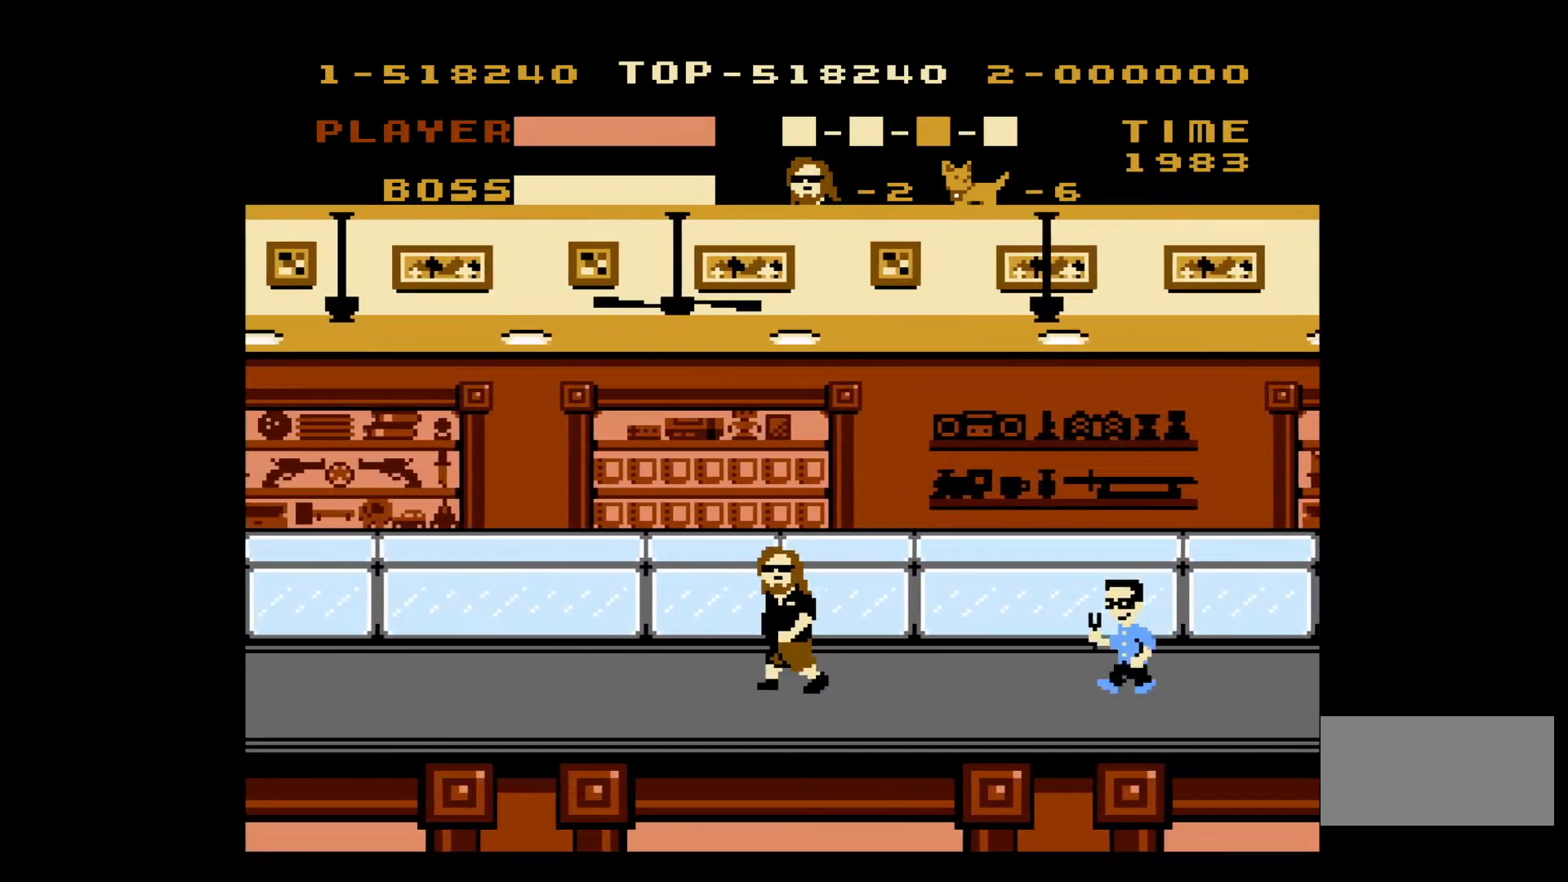
{"buttons": ["DPAD_LEFT"], "events": []}
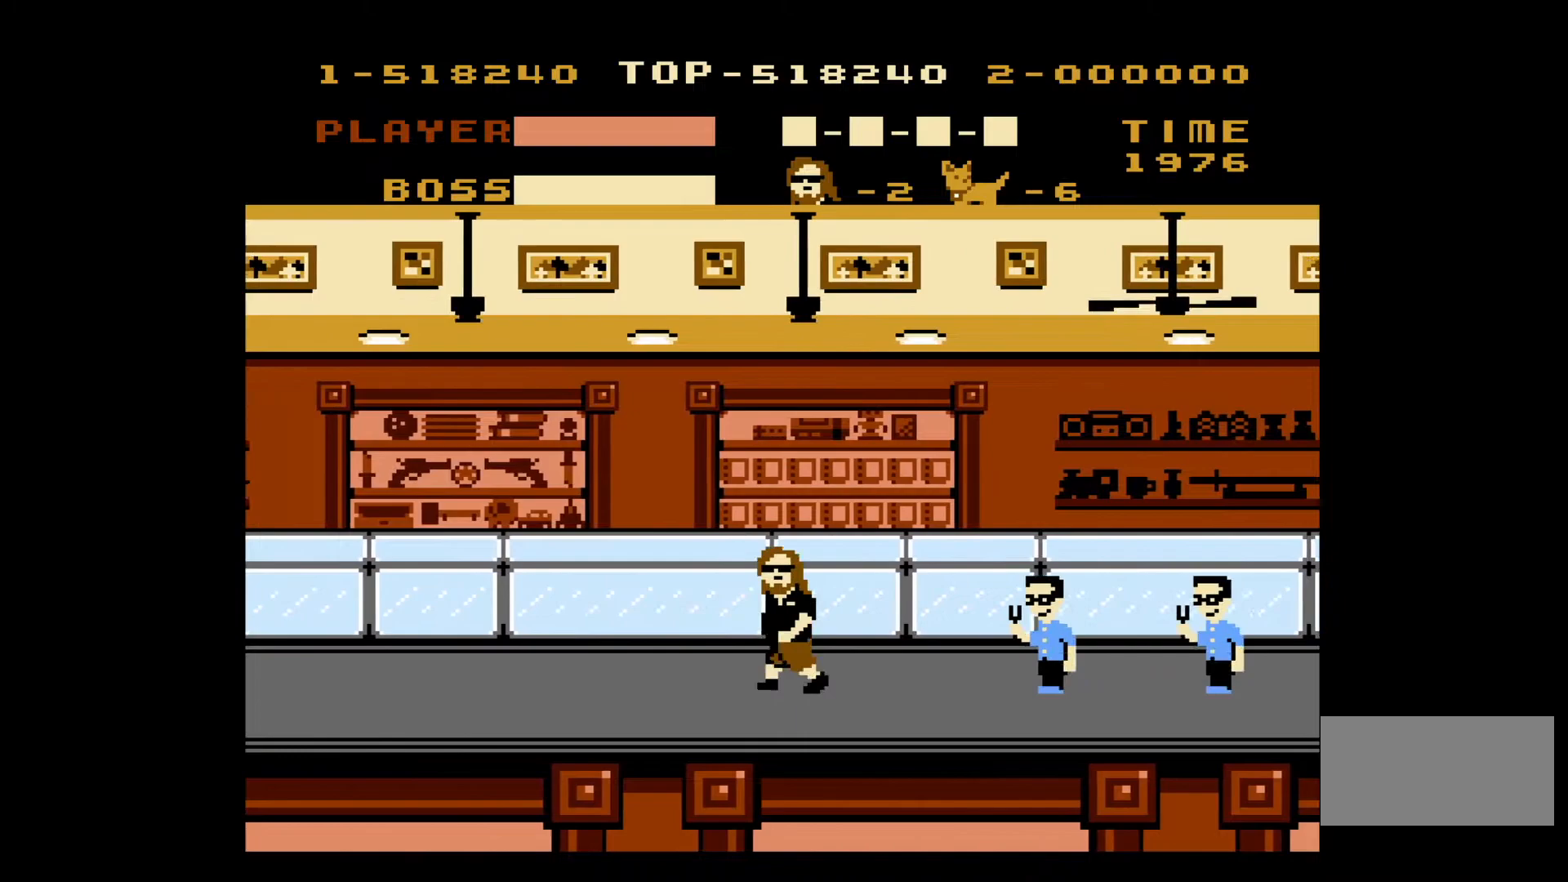
{"buttons": ["DPAD_LEFT"], "events": []}
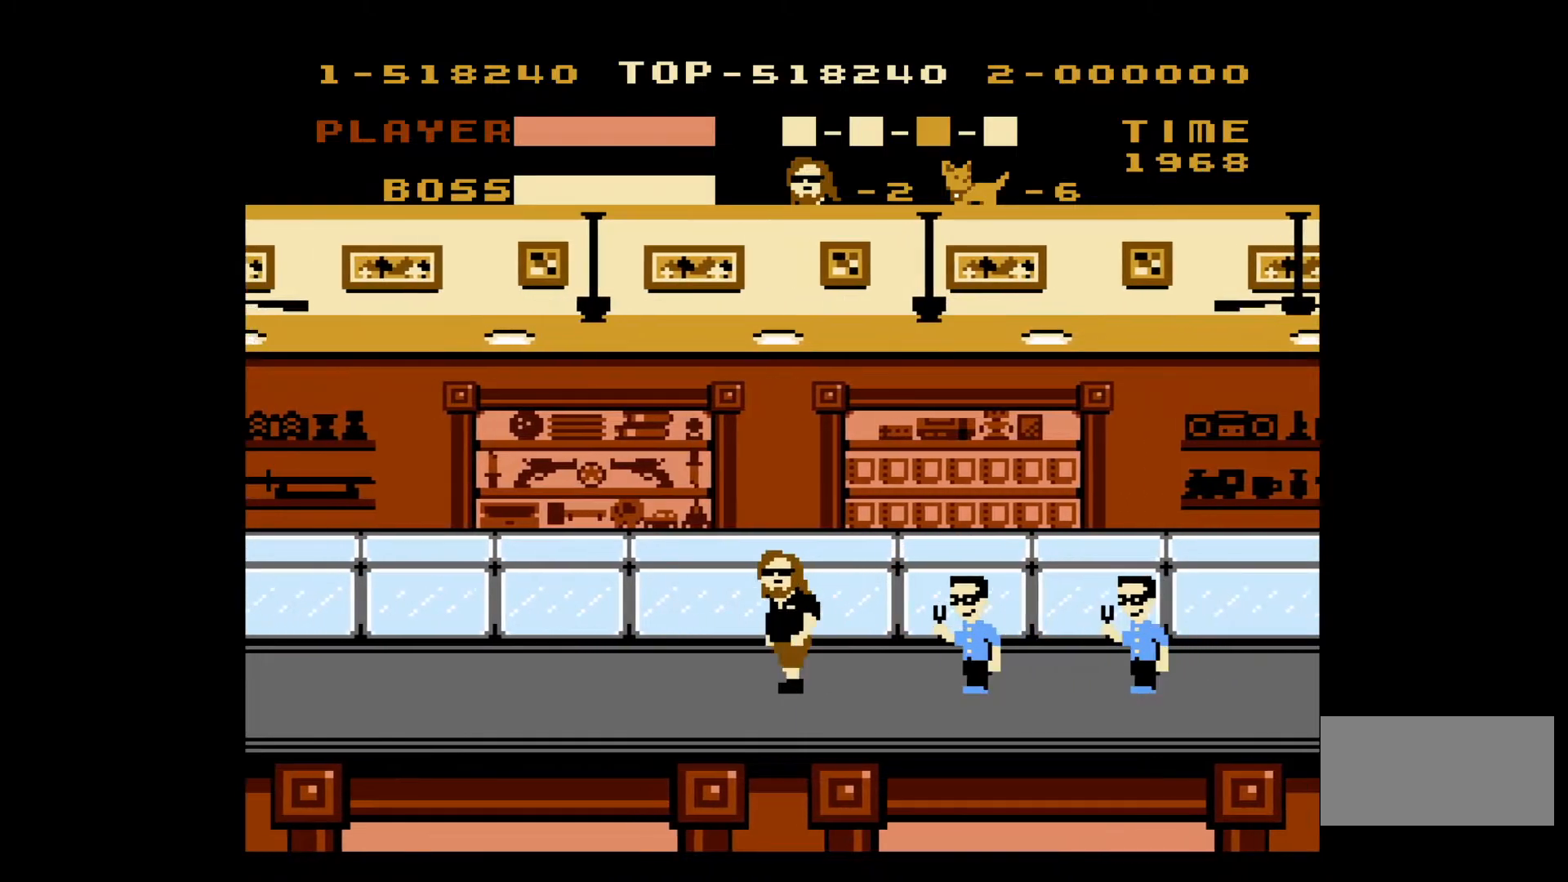
{"buttons": ["DPAD_LEFT"], "events": [[83, "DPAD_LEFT", "up"], [100, "DPAD_RIGHT", "down"], [150, "B", "down"], [250, "DPAD_RIGHT", "up"], [267, "B", "up"], [267, "DPAD_LEFT", "down"]]}
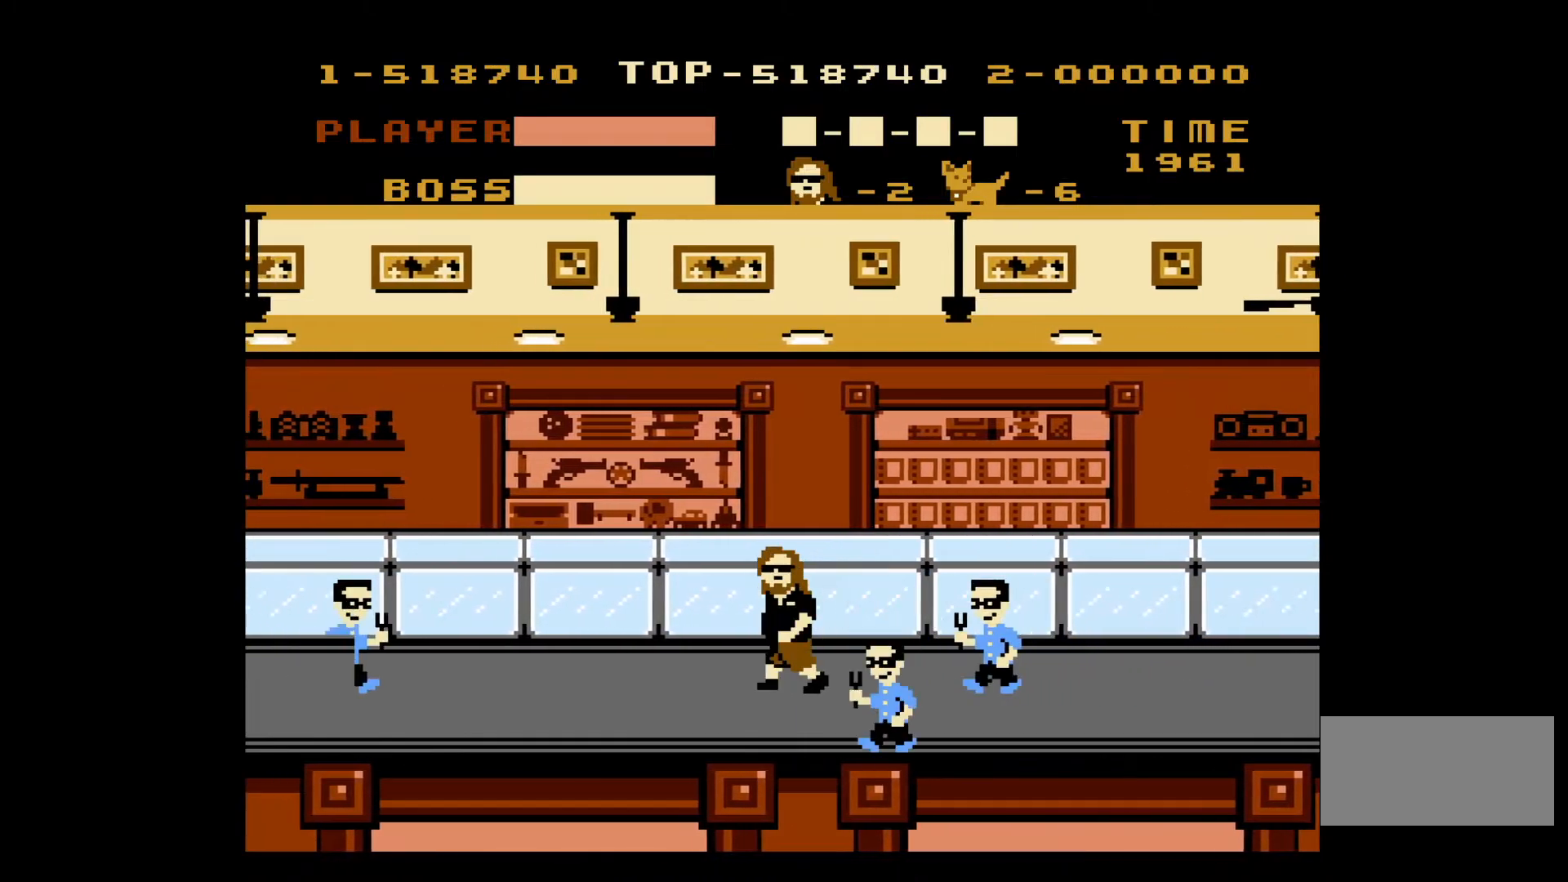
{"buttons": ["DPAD_LEFT"], "events": [[200, "DPAD_LEFT", "up"], [217, "DPAD_RIGHT", "down"], [300, "B", "down"], [383, "B", "up"], [383, "DPAD_LEFT", "down"], [383, "DPAD_RIGHT", "up"]]}
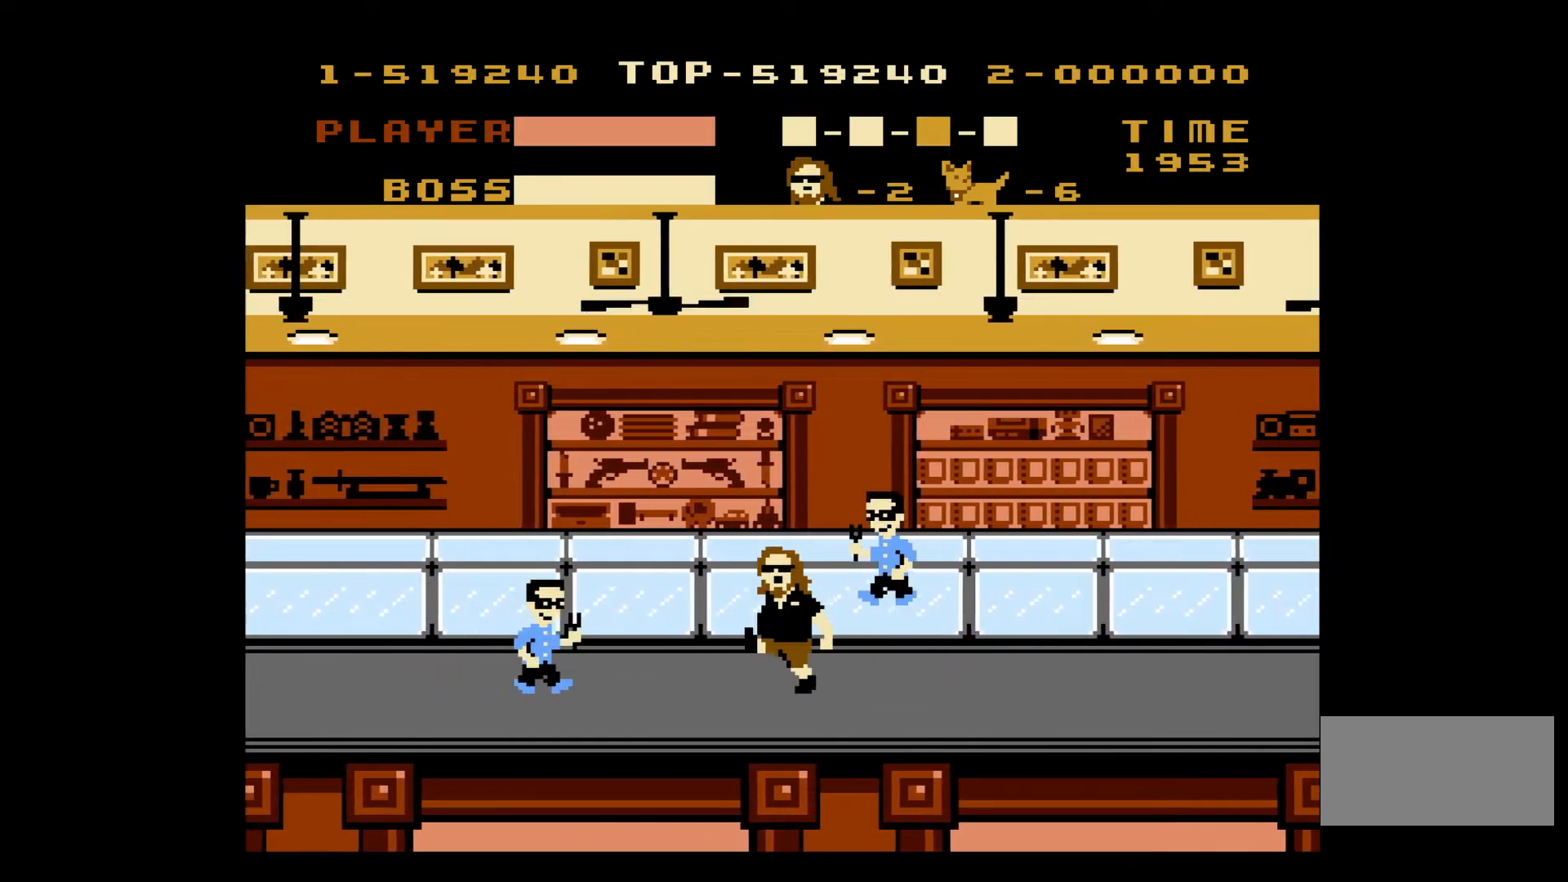
{"buttons": ["DPAD_LEFT"], "events": [[233, "B", "down"], [350, "B", "up"]]}
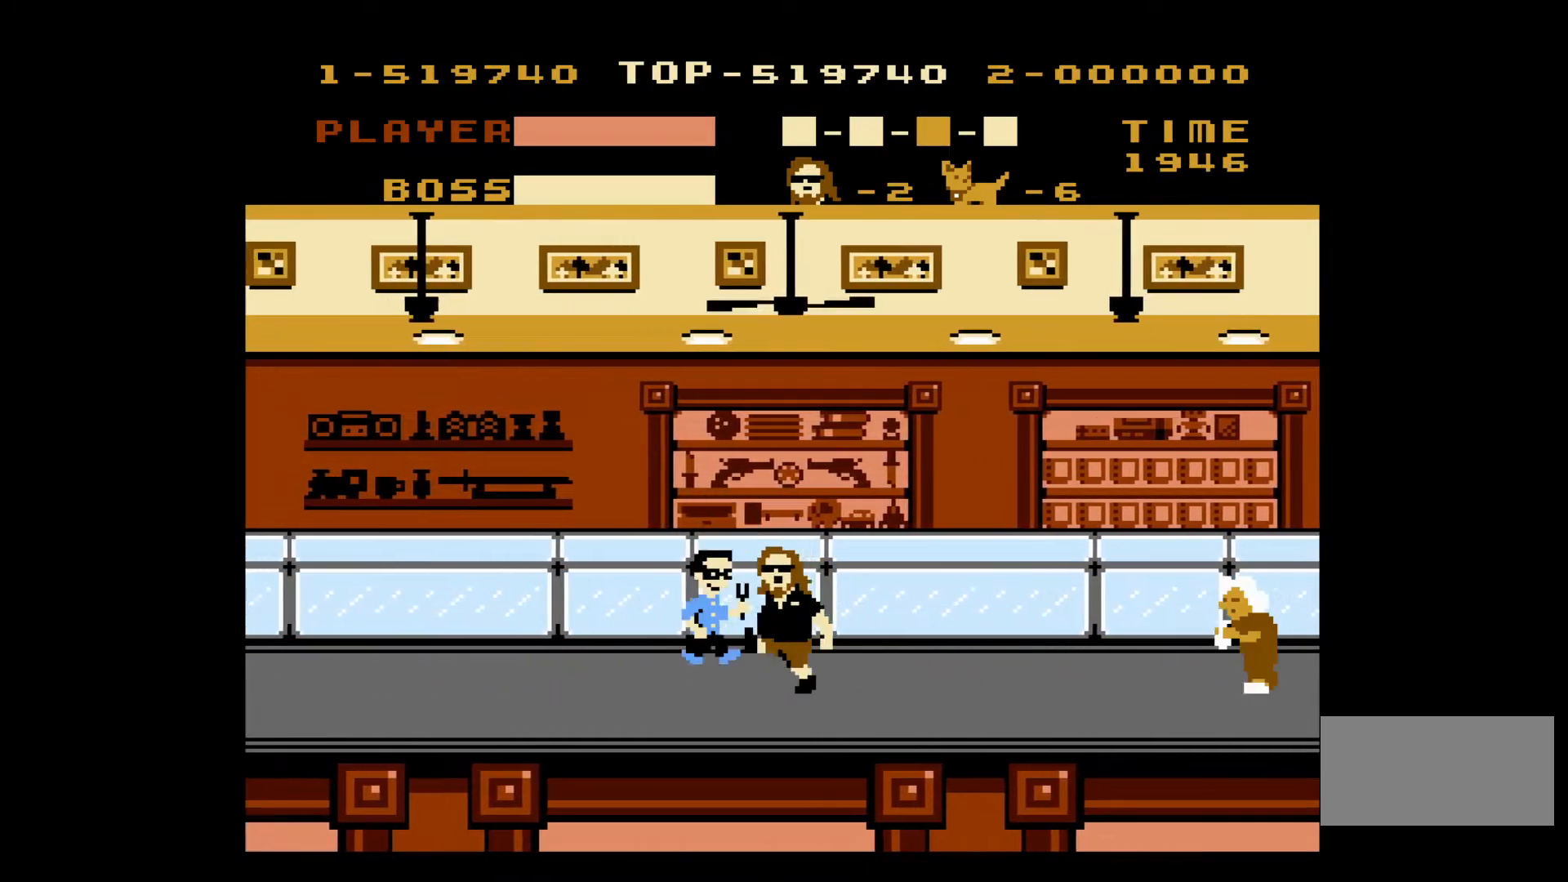
{"buttons": ["DPAD_LEFT"], "events": []}
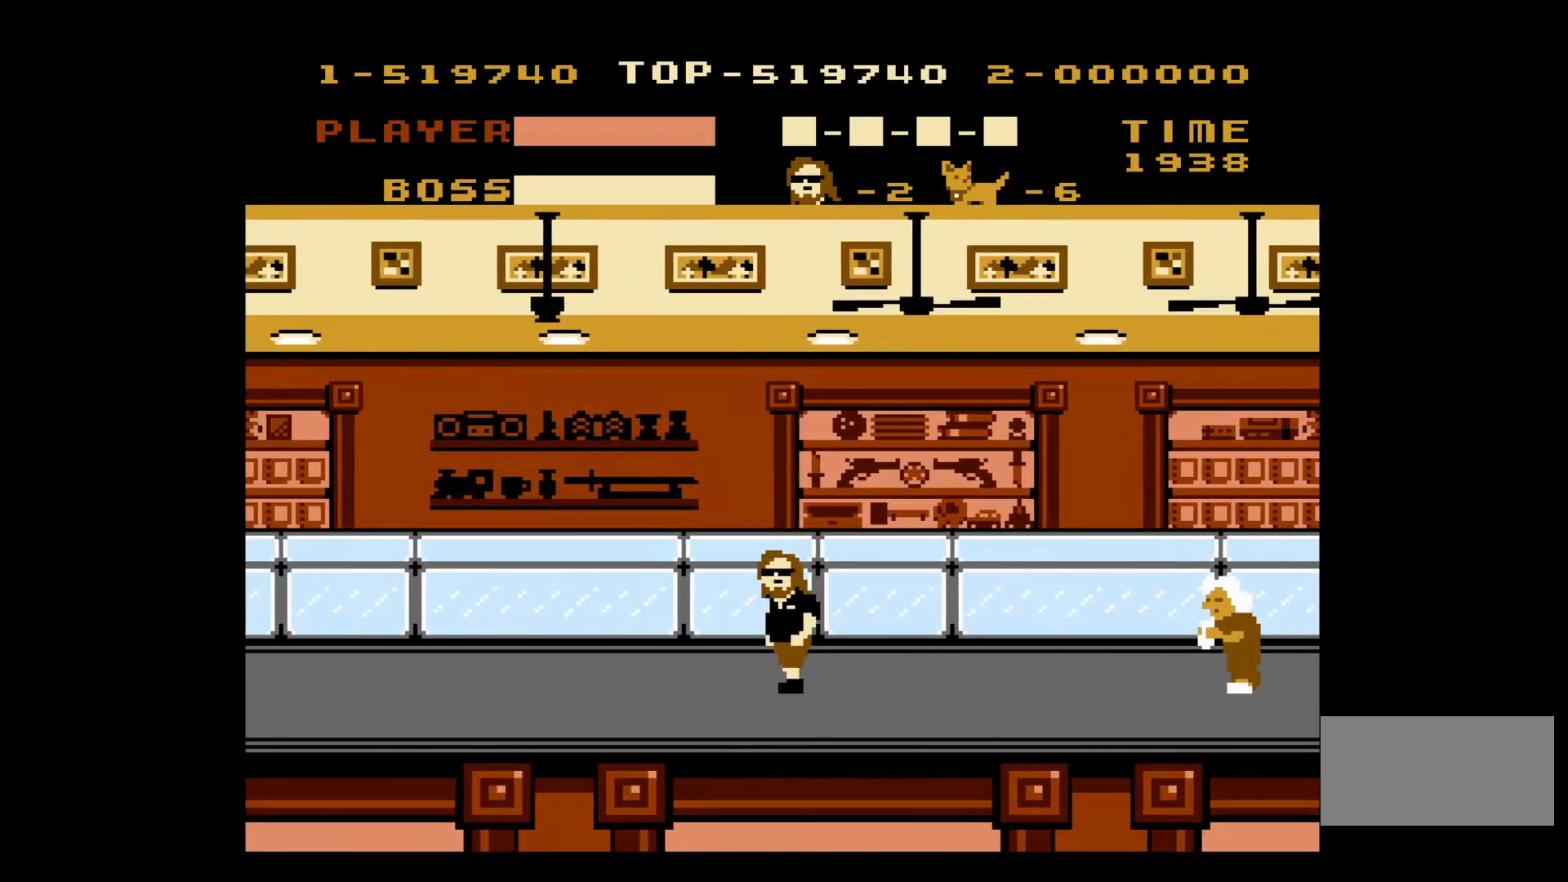
{"buttons": ["DPAD_LEFT"], "events": []}
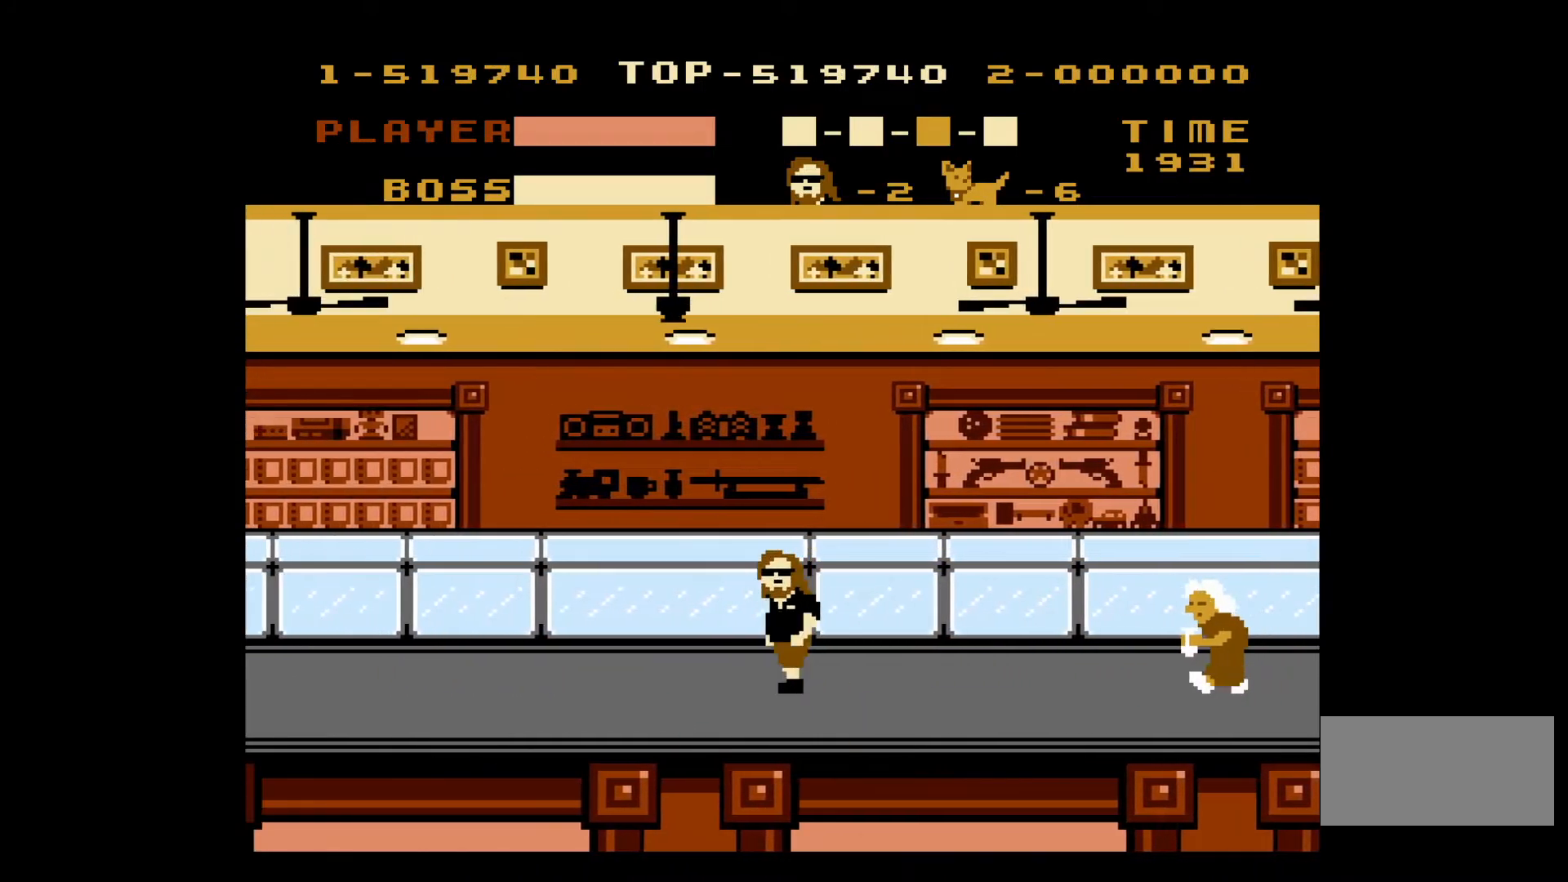
{"buttons": ["DPAD_LEFT"], "events": []}
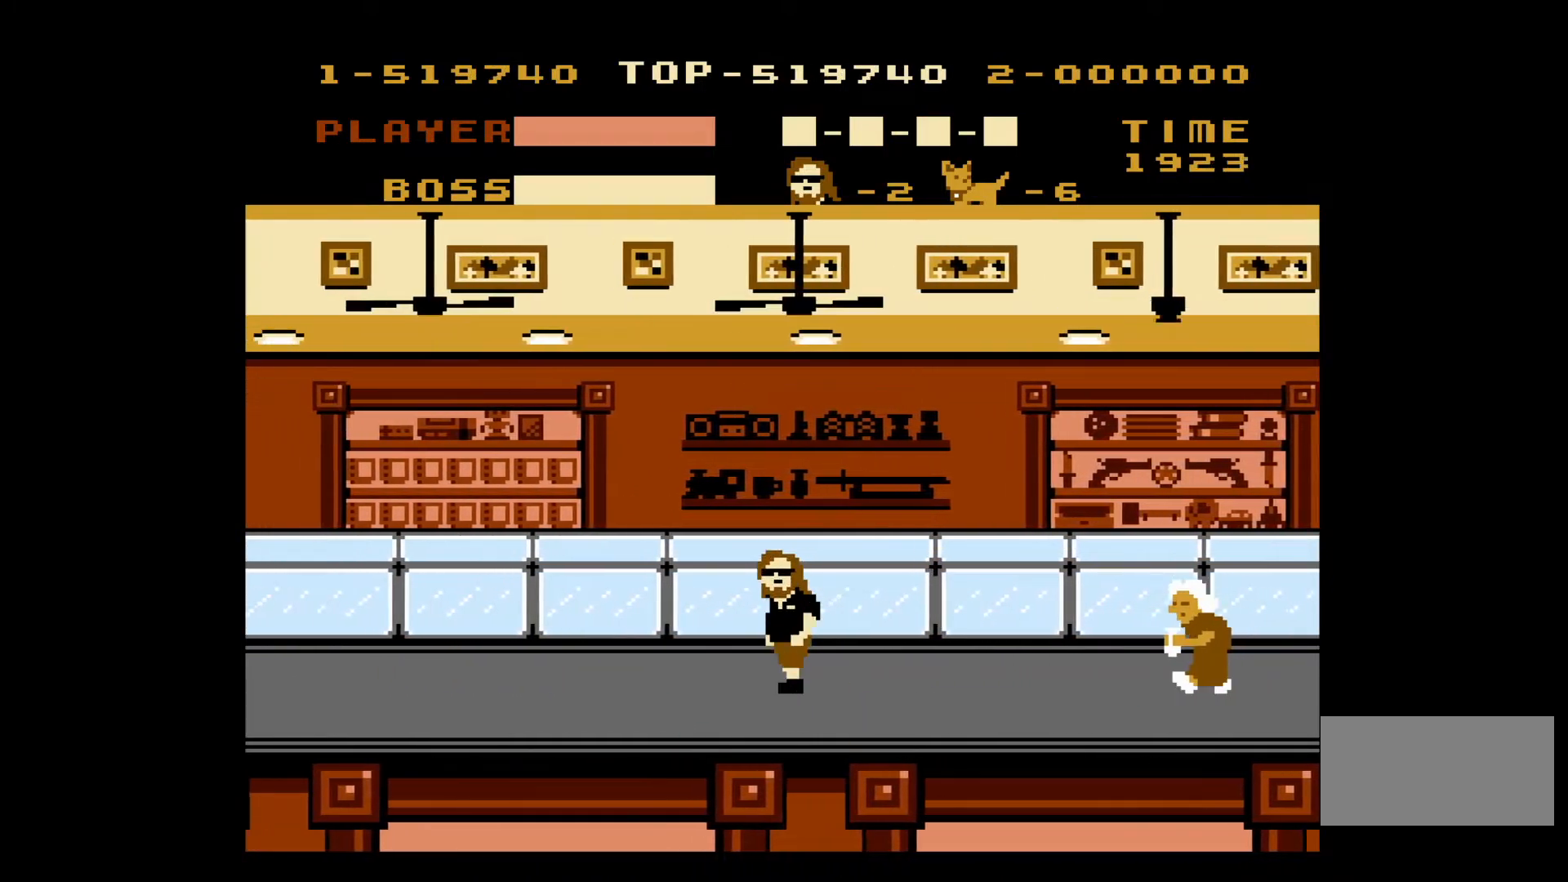
{"buttons": ["DPAD_LEFT"], "events": []}
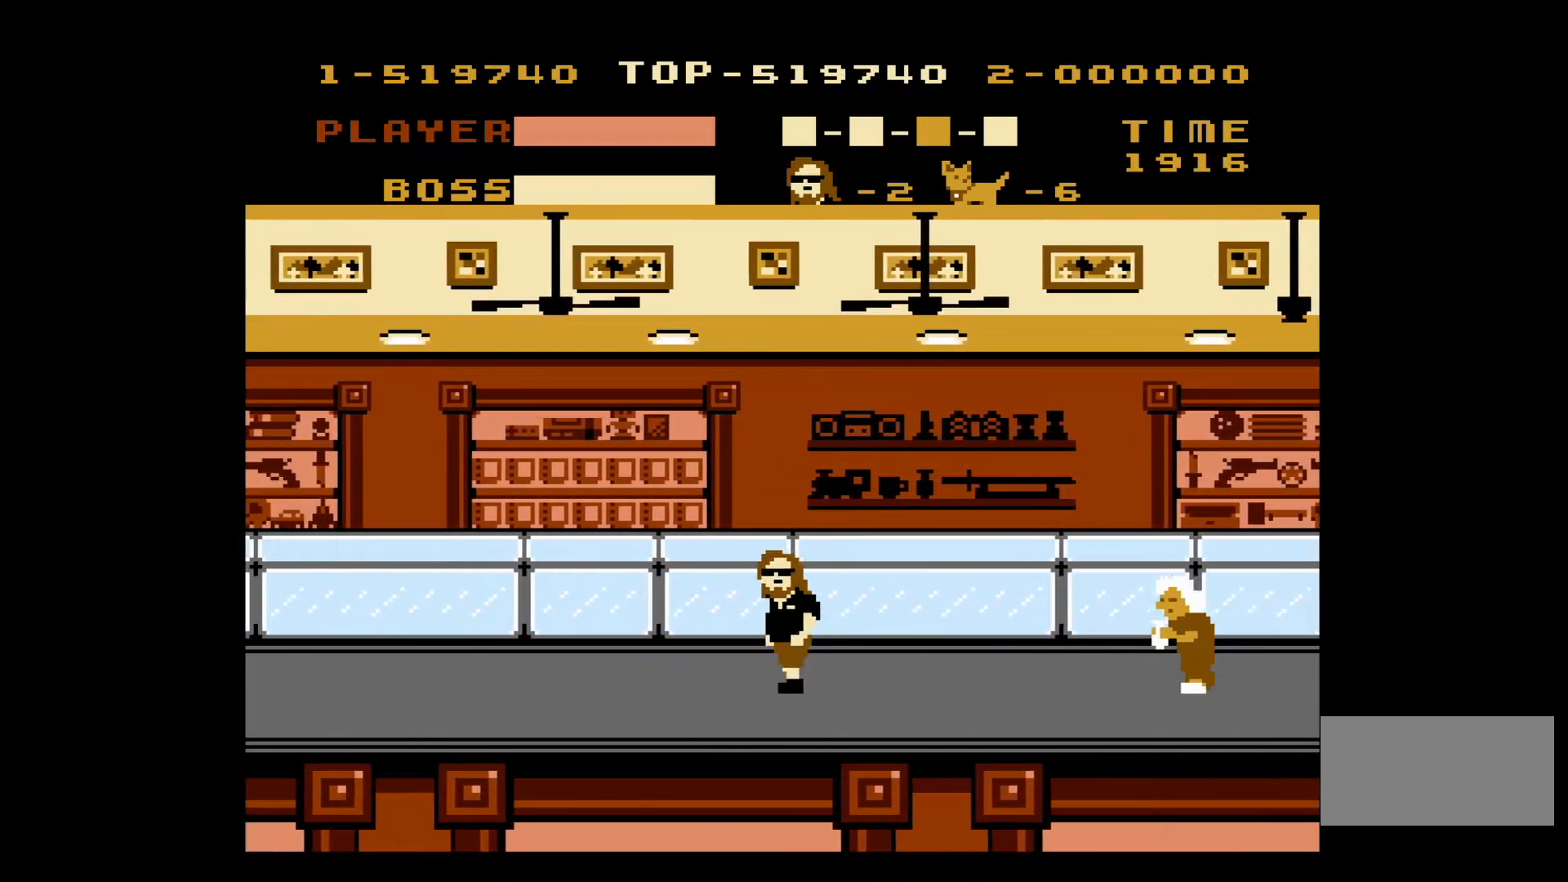
{"buttons": ["DPAD_LEFT"], "events": []}
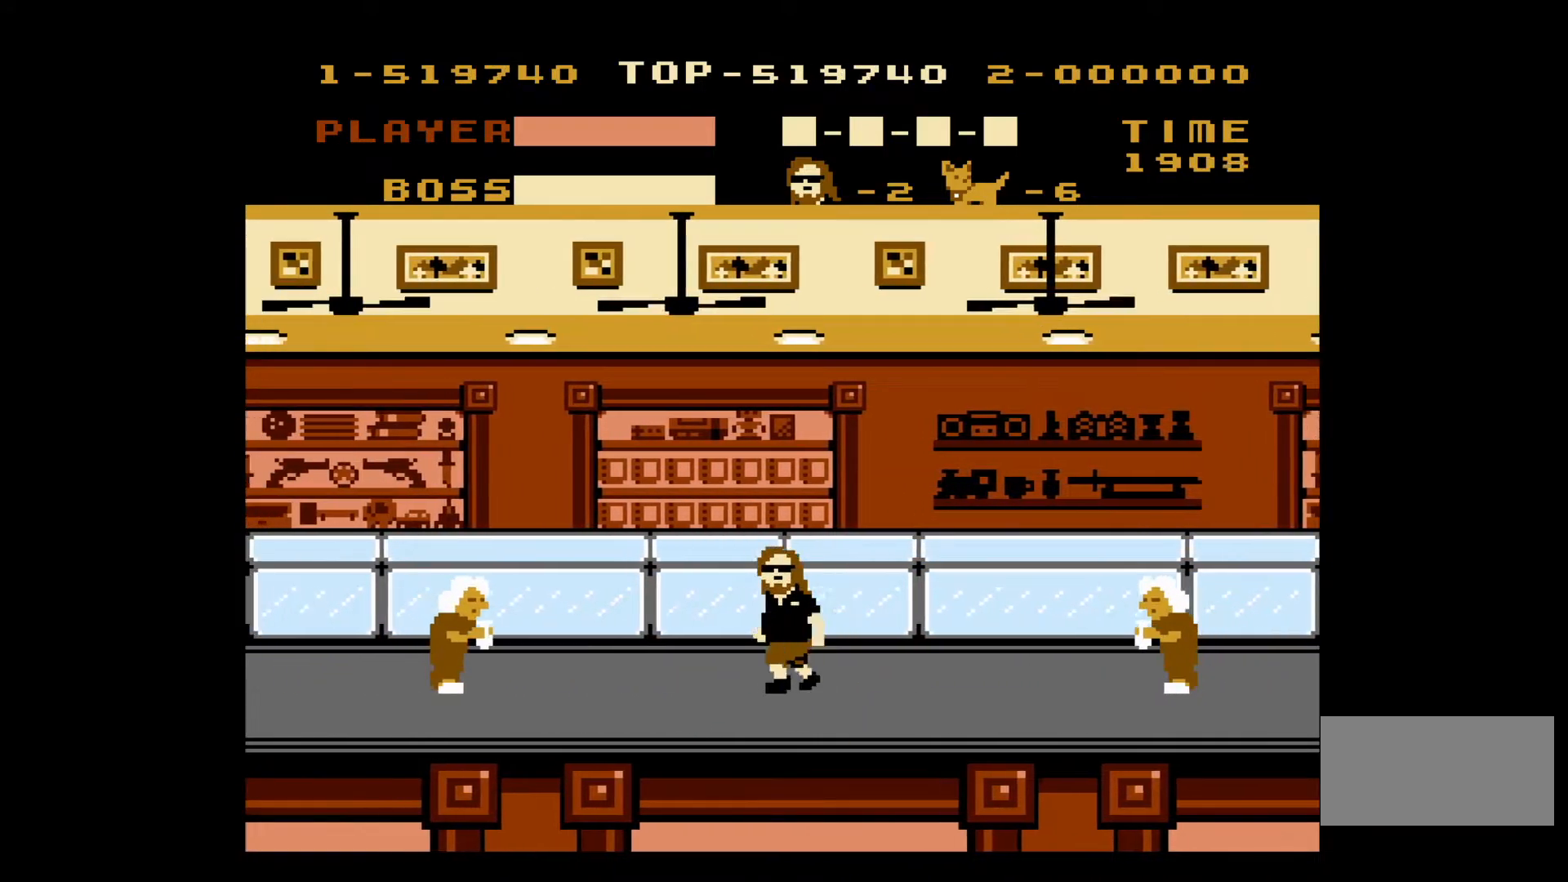
{"buttons": ["DPAD_LEFT"], "events": []}
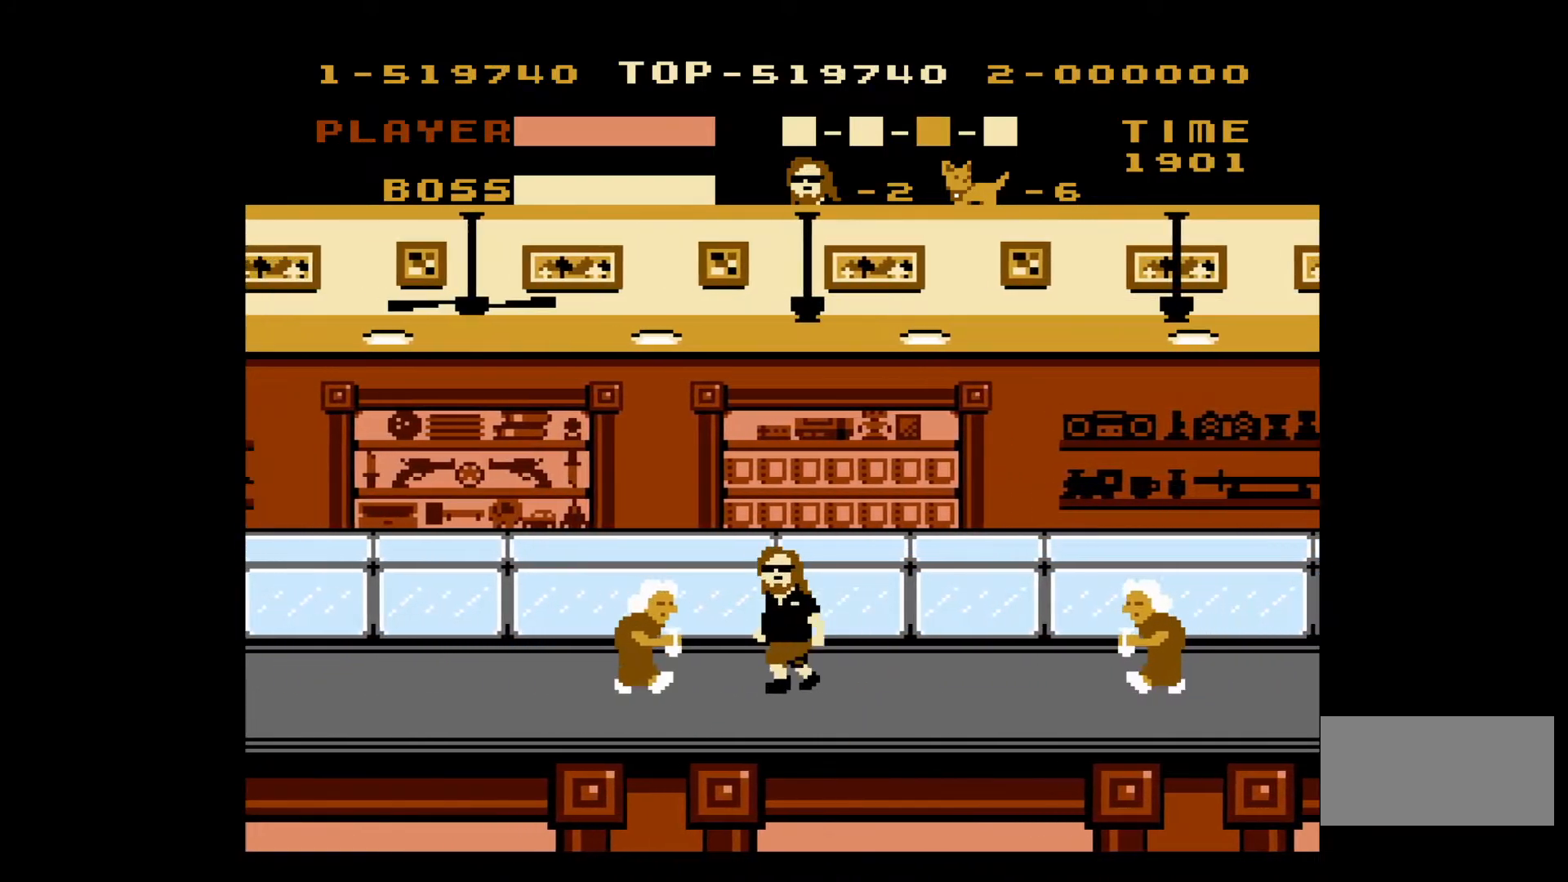
{"buttons": ["DPAD_LEFT"], "events": [[50, "B", "down"], [200, "B", "up"]]}
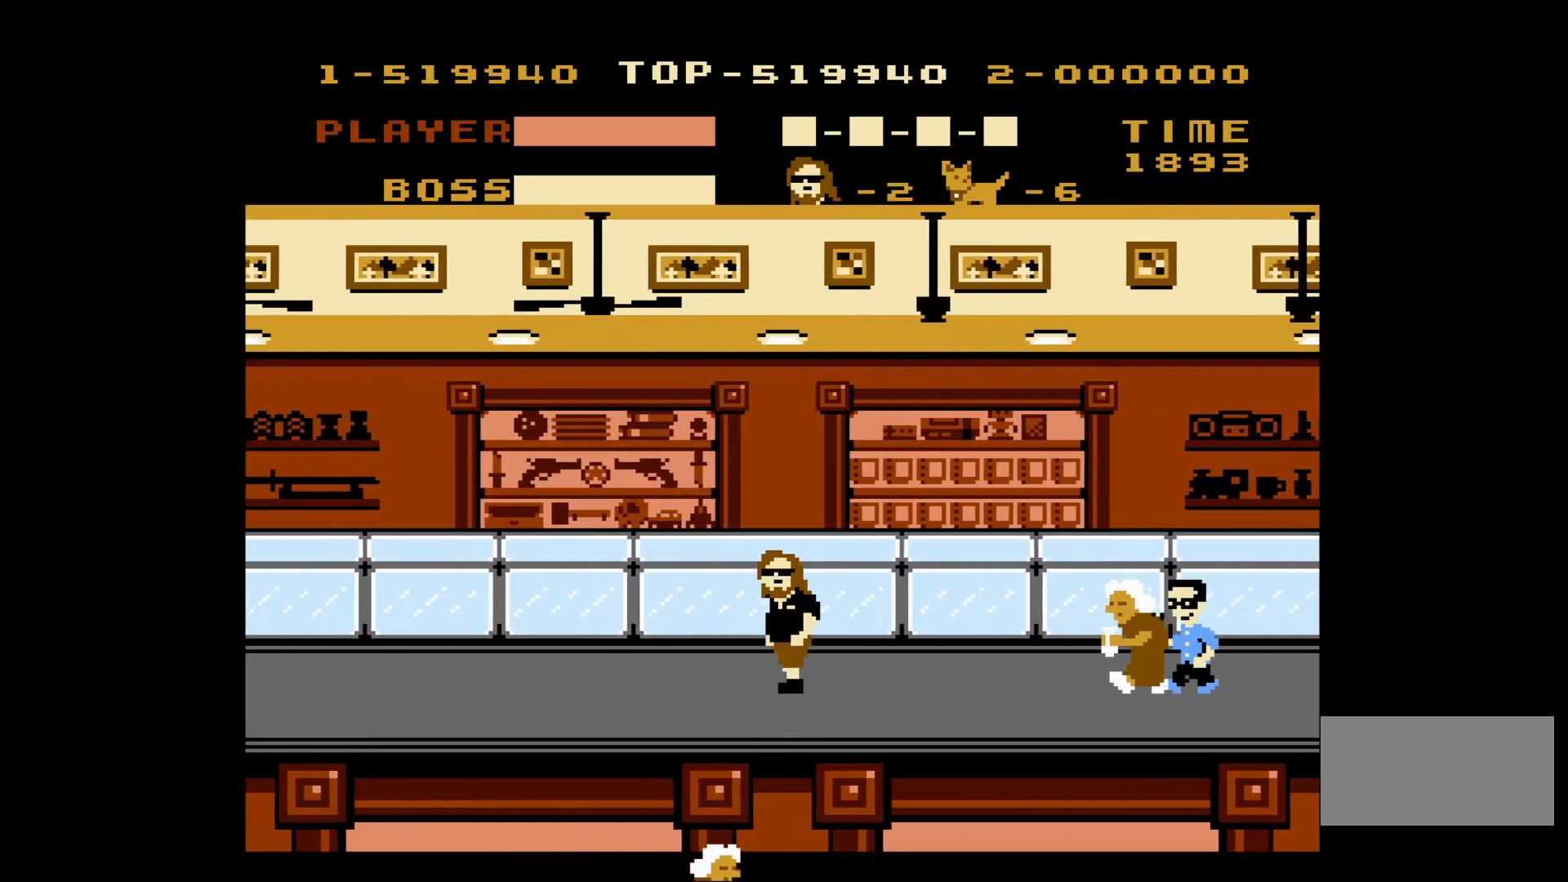
{"buttons": ["DPAD_LEFT"], "events": []}
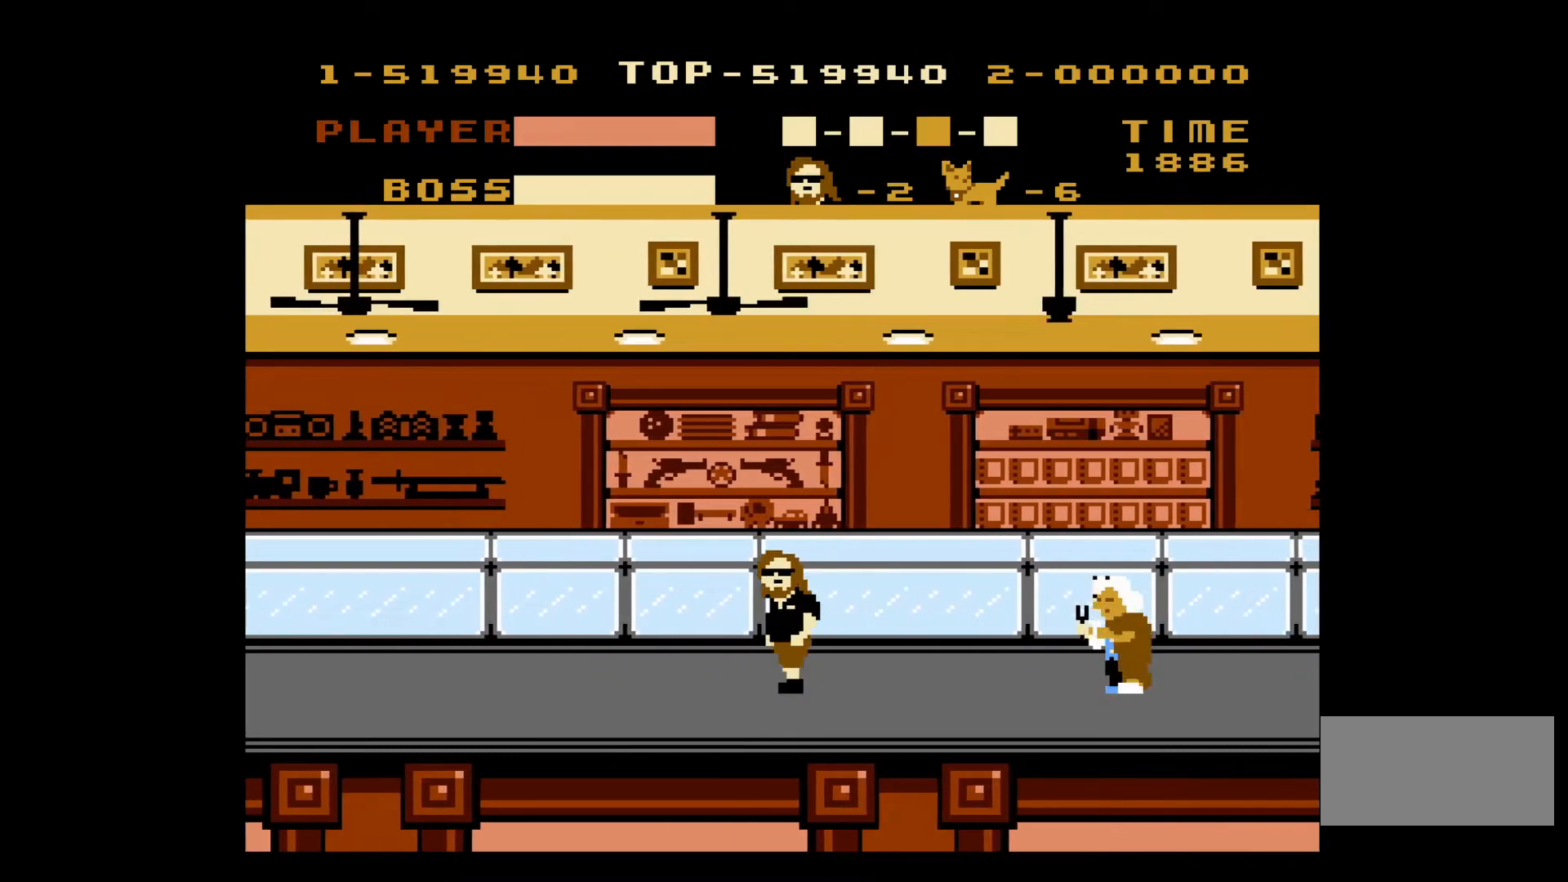
{"buttons": ["DPAD_LEFT"], "events": []}
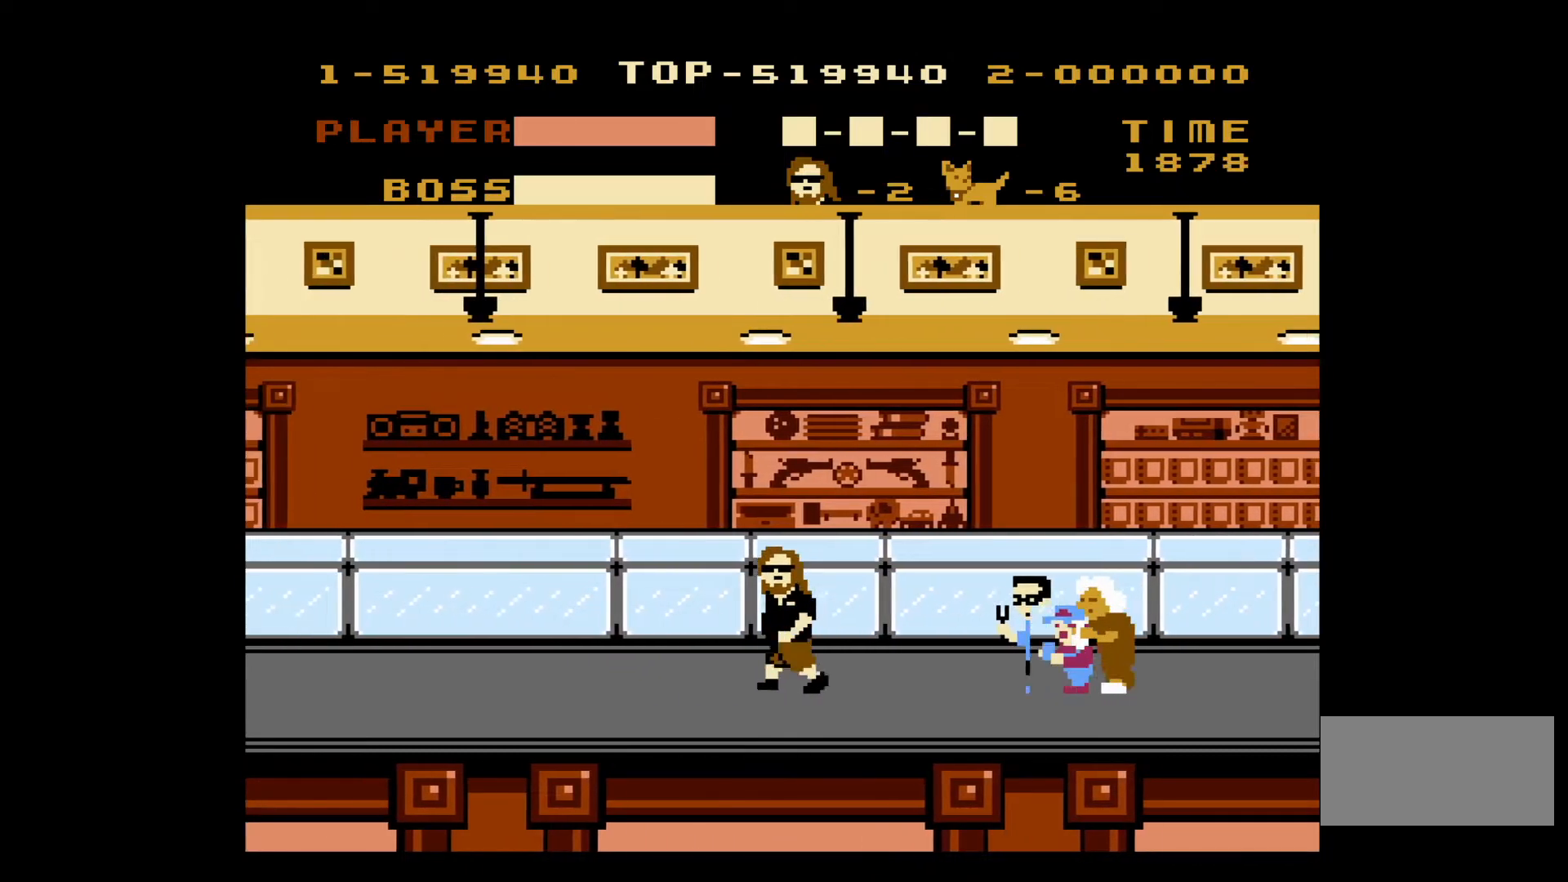
{"buttons": ["DPAD_LEFT"], "events": [[133, "DPAD_LEFT", "up"], [167, "DPAD_RIGHT", "down"], [250, "B", "down"], [283, "DPAD_LEFT", "down"], [283, "DPAD_RIGHT", "up"], [300, "B", "up"]]}
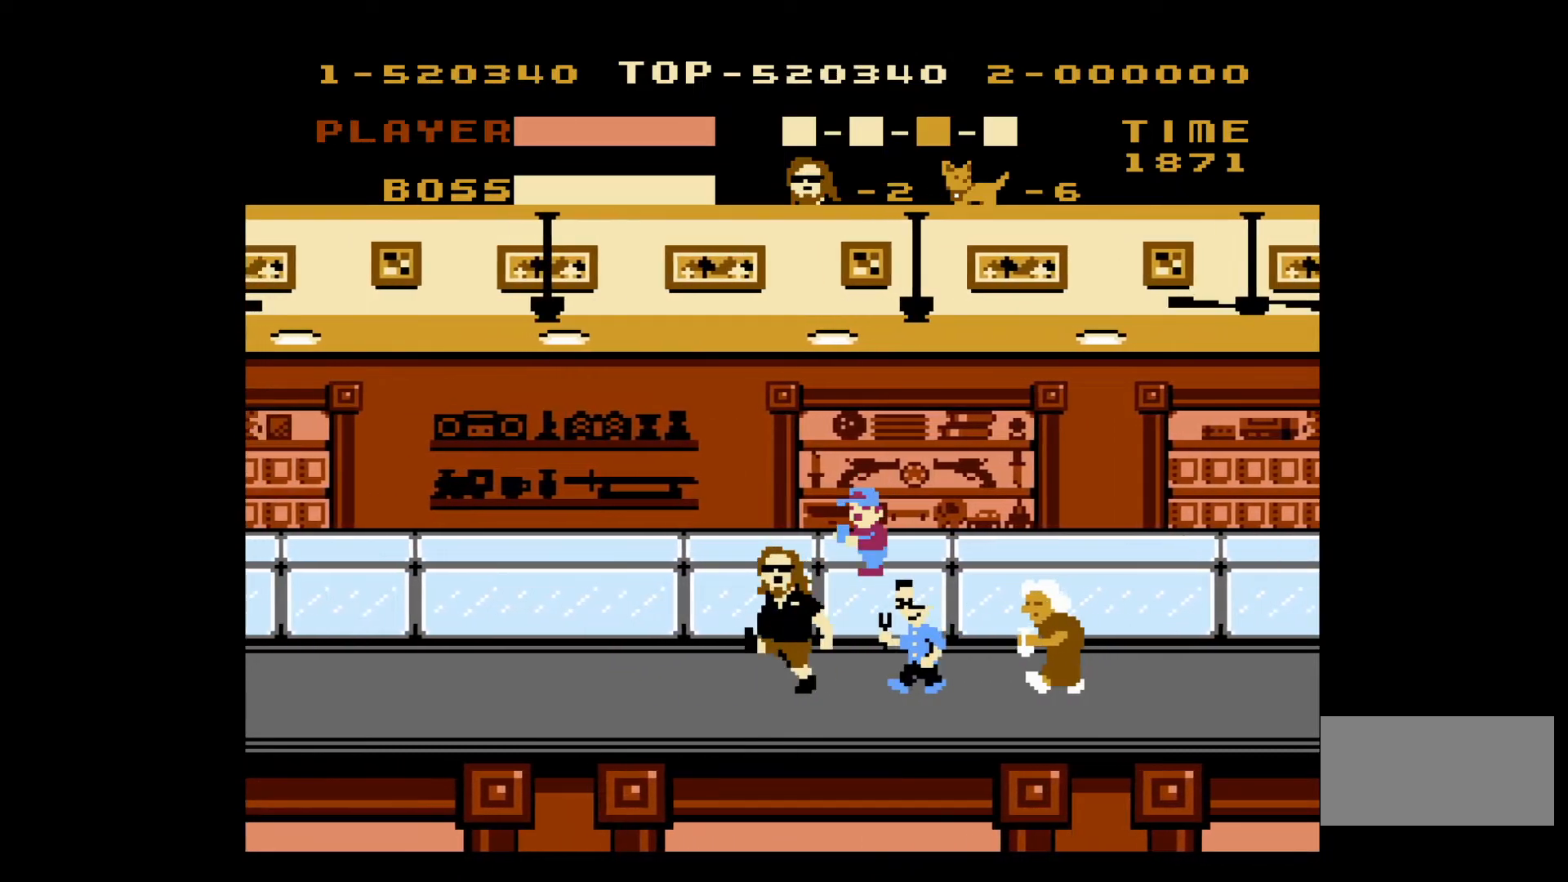
{"buttons": ["DPAD_LEFT"], "events": [[17, "DPAD_UP", "down"], [33, "DPAD_LEFT", "up"], [33, "DPAD_RIGHT", "down"], [33, "DPAD_UP", "up"], [117, "B", "down"], [150, "DPAD_UP", "down"], [183, "B", "up"], [183, "DPAD_LEFT", "down"], [183, "DPAD_RIGHT", "up"], [183, "DPAD_UP", "up"], [317, "DPAD_UP", "down"], [367, "DPAD_UP", "up"]]}
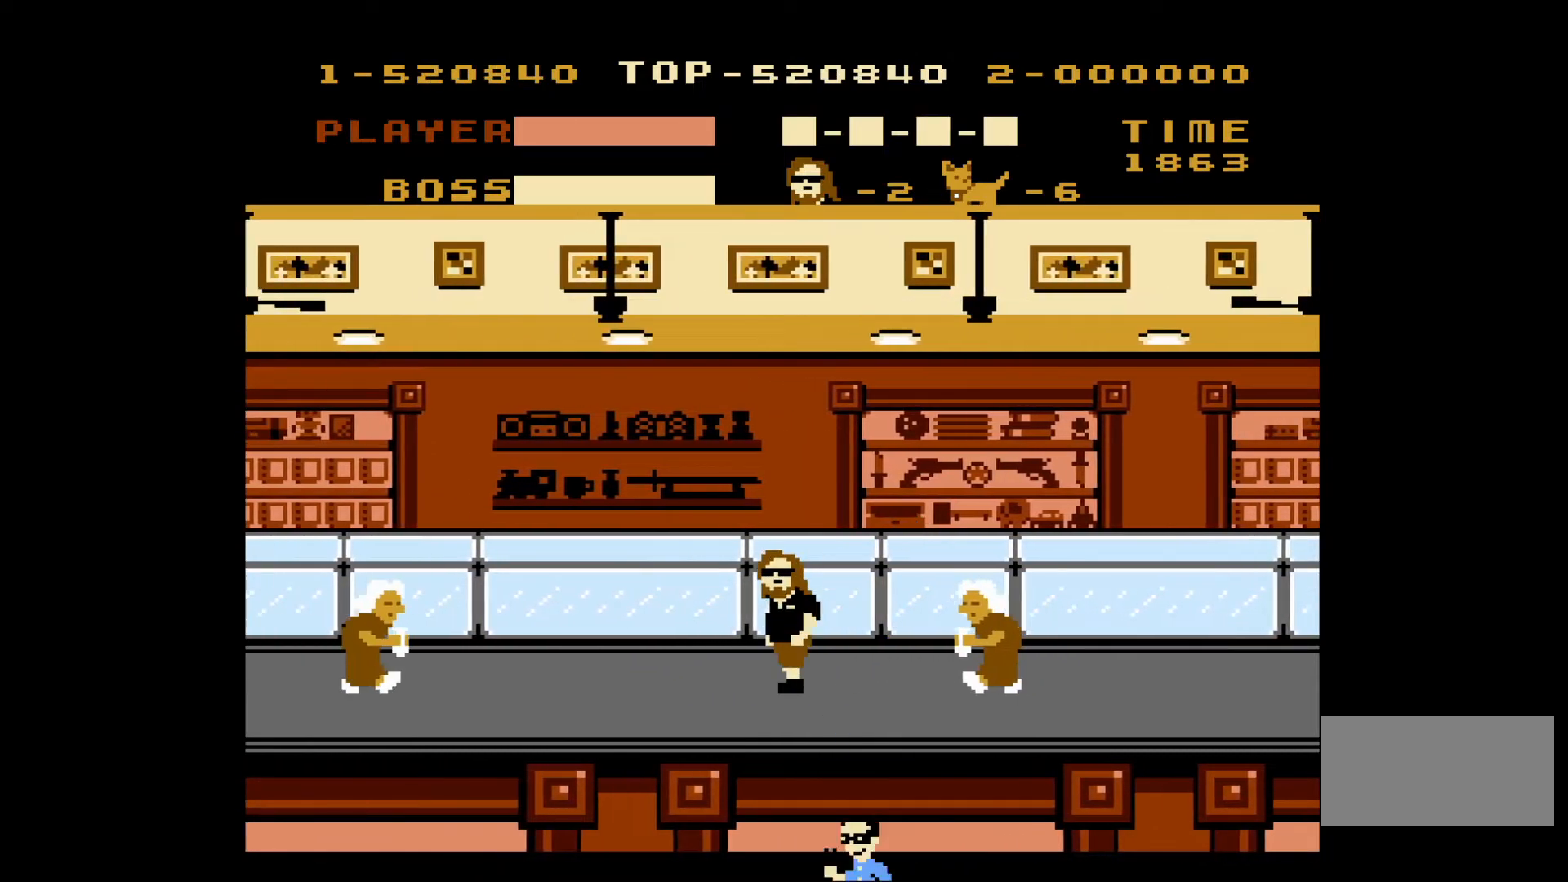
{"buttons": ["DPAD_LEFT"], "events": [[67, "DPAD_LEFT", "up"], [83, "DPAD_RIGHT", "down"], [283, "B", "down"], [367, "DPAD_LEFT", "down"], [367, "DPAD_RIGHT", "up"], [400, "B", "up"]]}
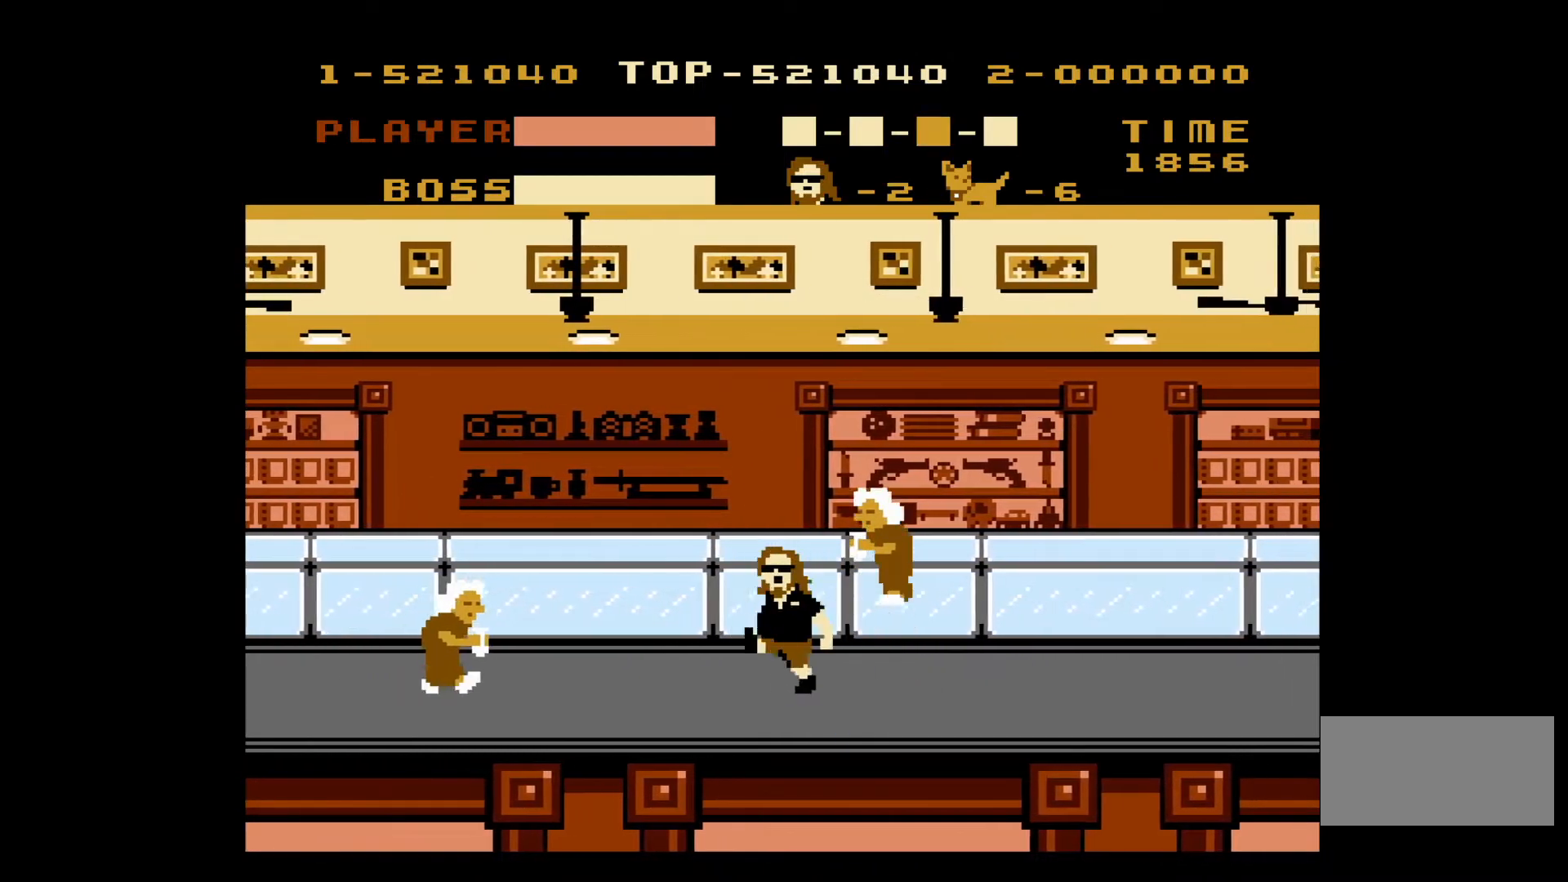
{"buttons": ["DPAD_LEFT"], "events": []}
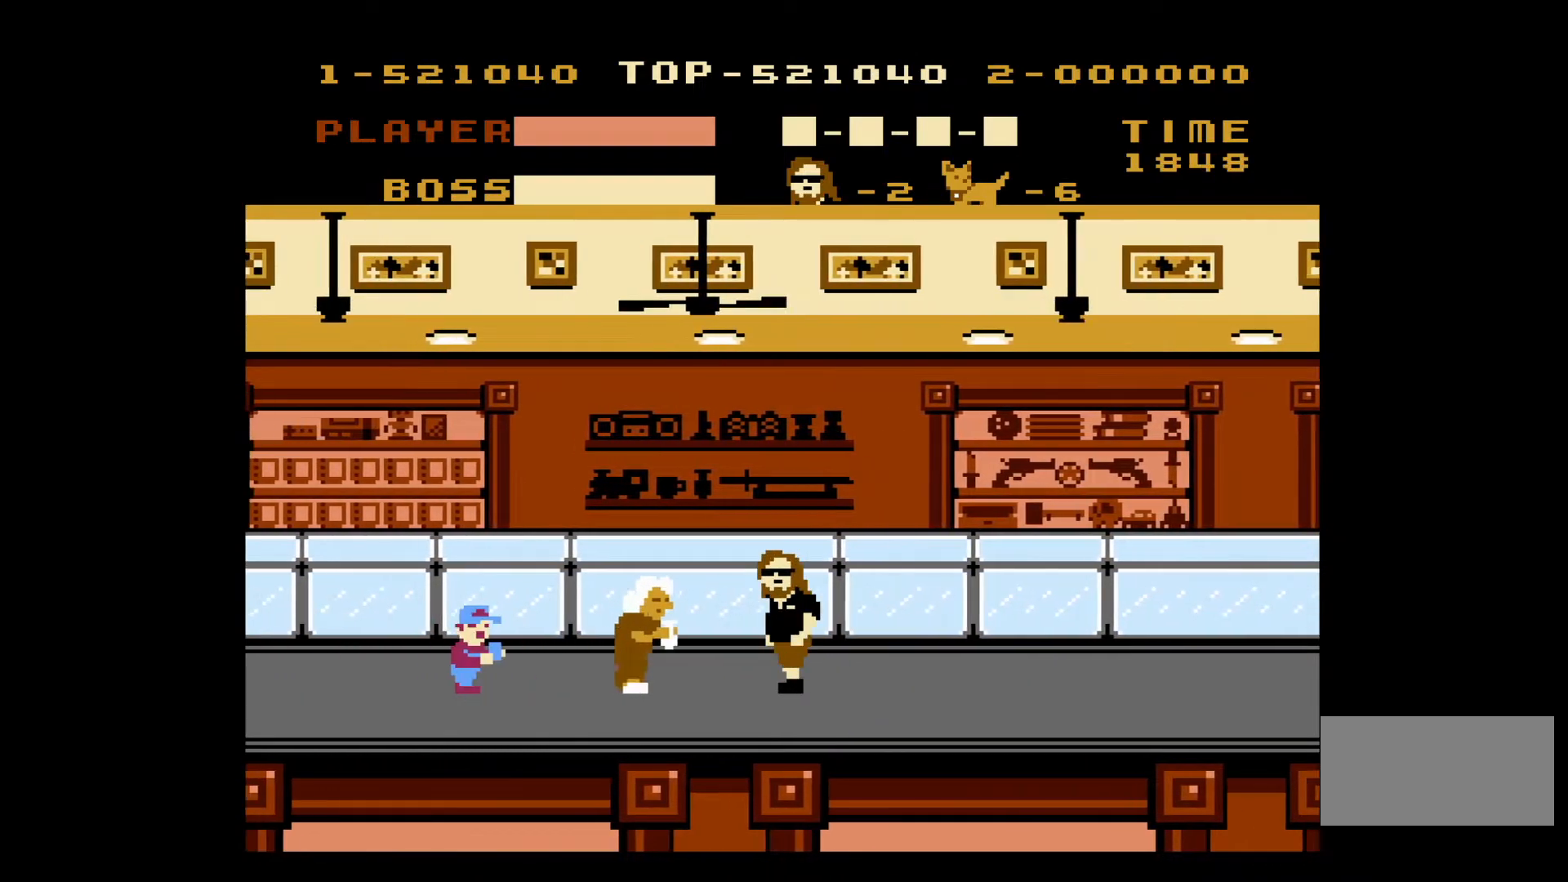
{"buttons": ["DPAD_LEFT"], "events": [[133, "B", "down"], [233, "B", "up"], [300, "B", "down"], [367, "B", "up"]]}
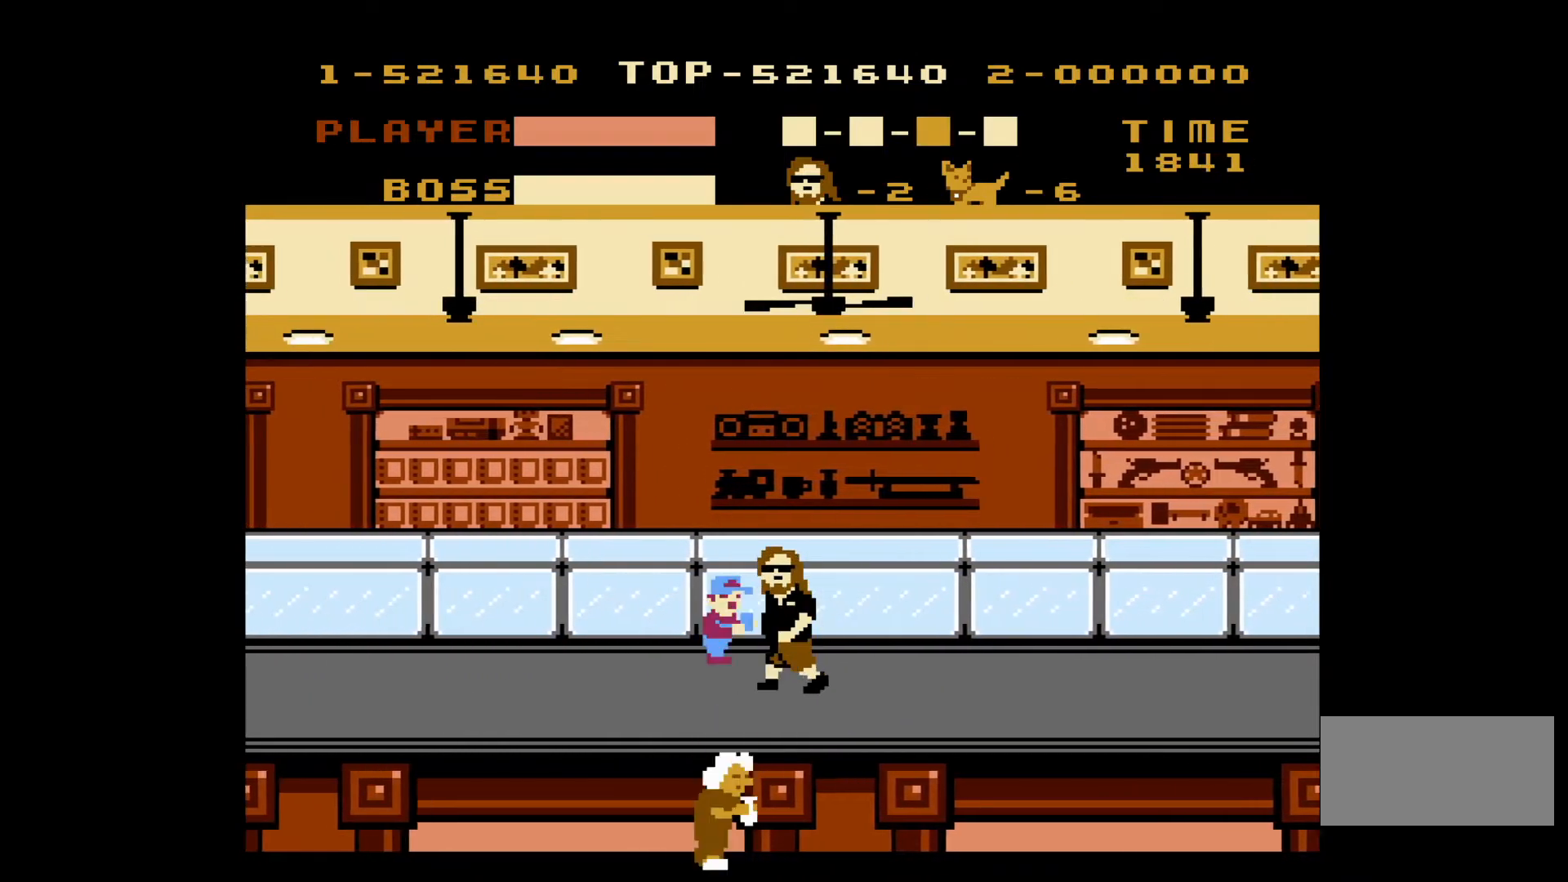
{"buttons": ["DPAD_LEFT"], "events": []}
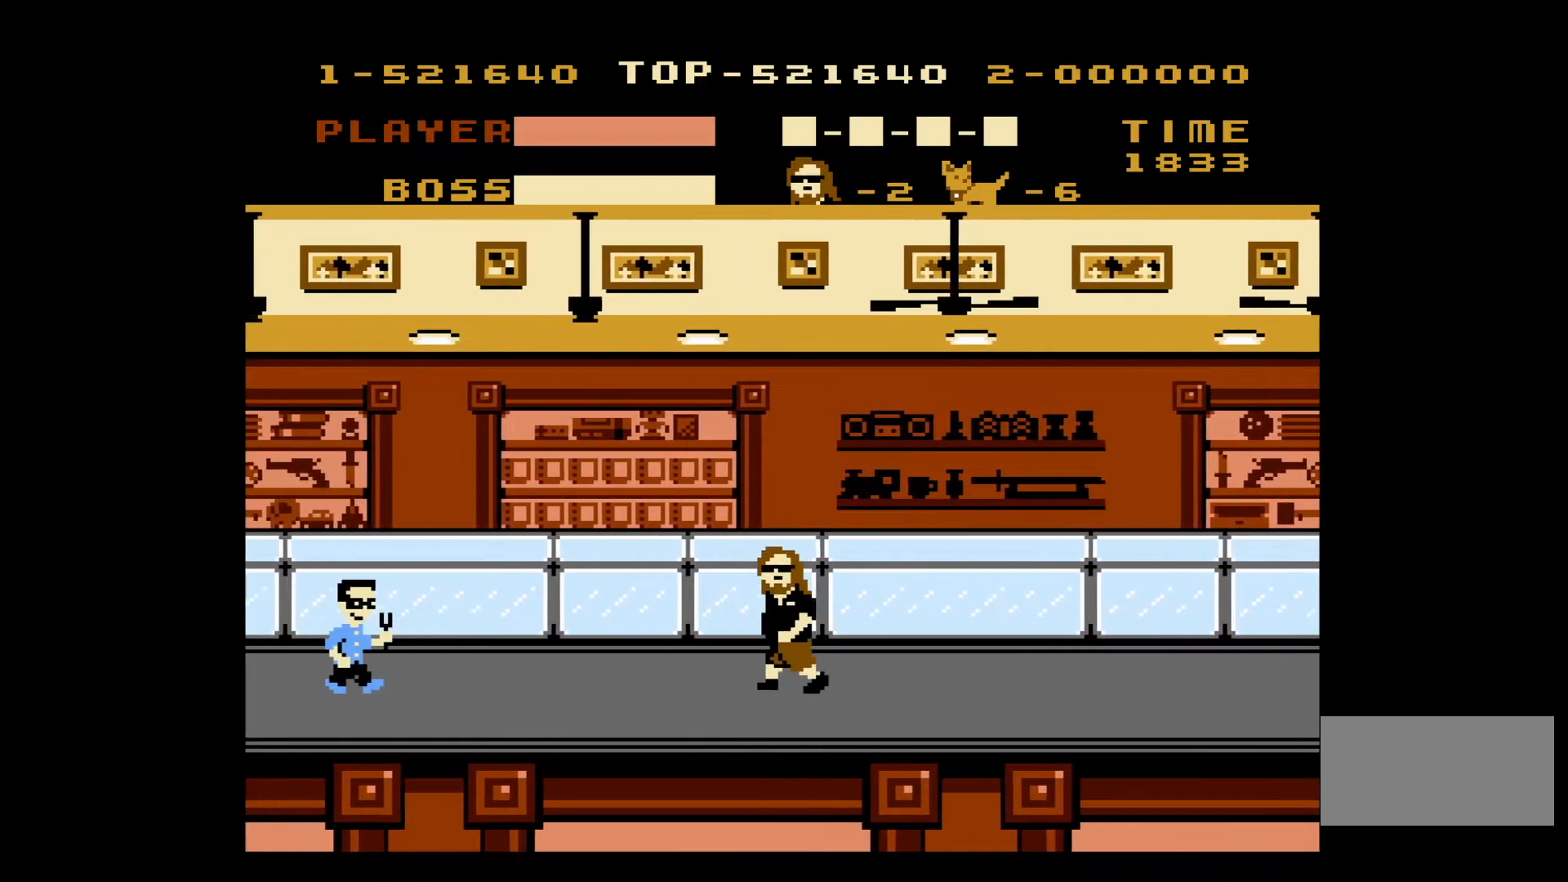
{"buttons": ["DPAD_LEFT"], "events": []}
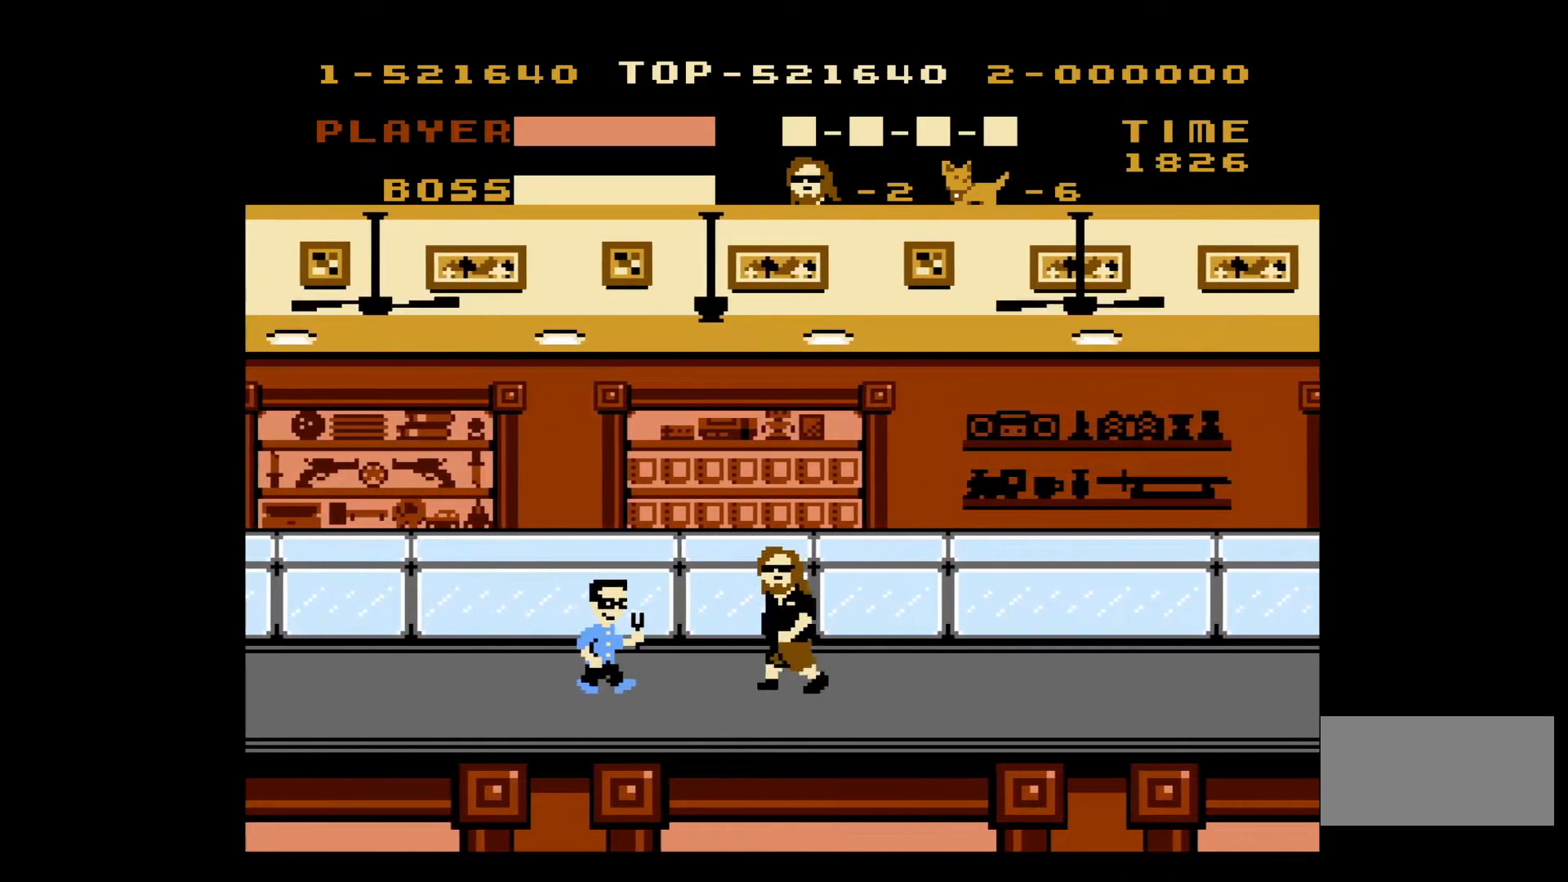
{"buttons": ["DPAD_LEFT"], "events": [[133, "B", "down"], [250, "B", "up"]]}